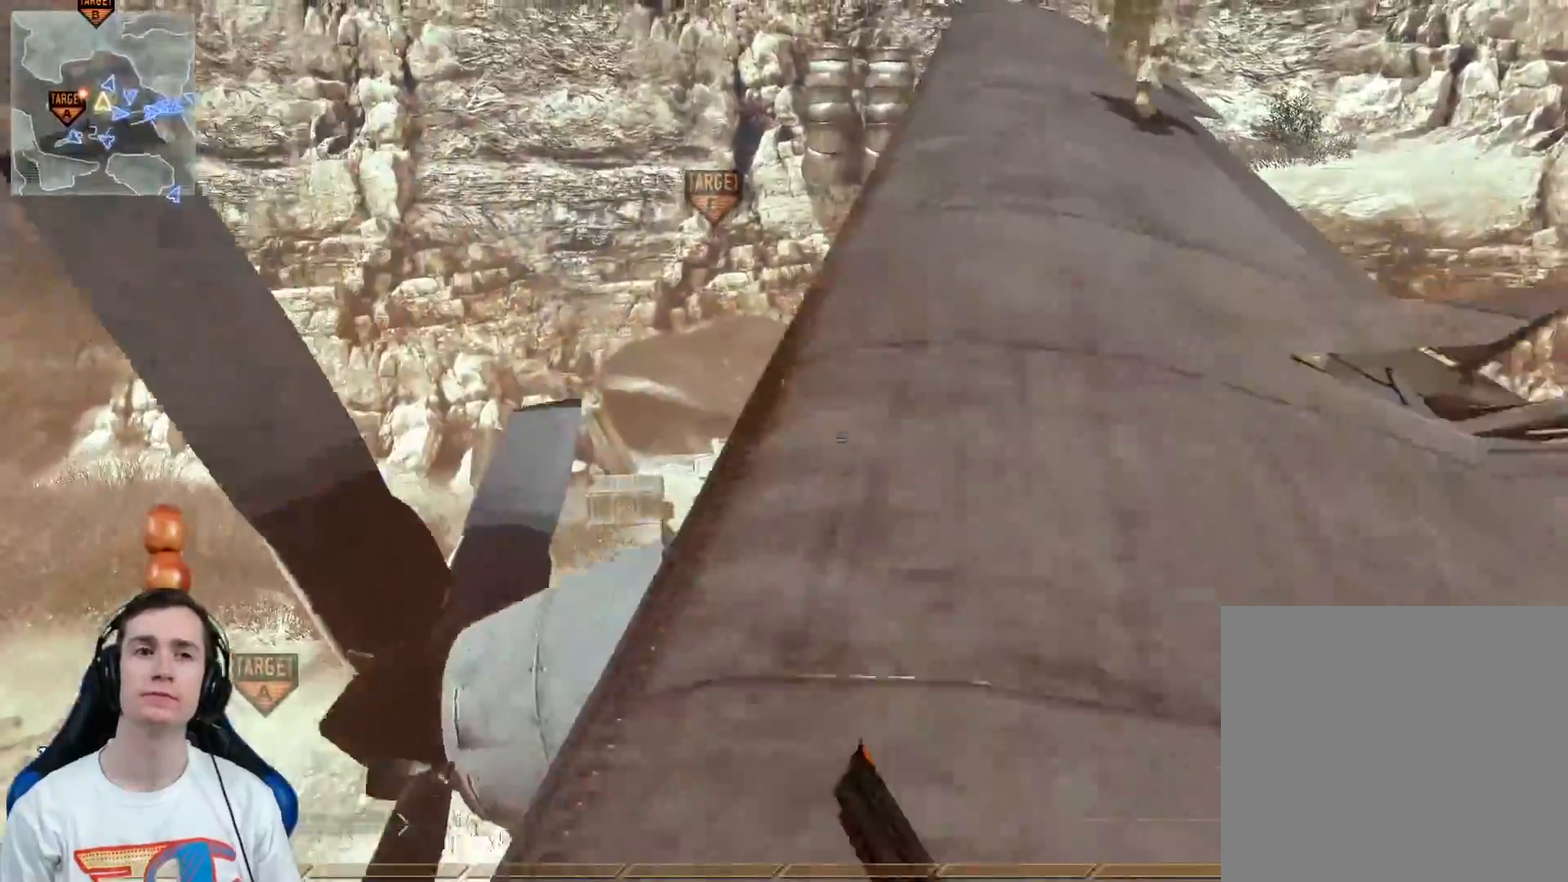
Gameplay with a controller (Xbox layout); each line is a JSON object with the inputs held at the frame after it. "events" lists button and stick changes between this image and that frame as [ms after this image, input, new state], when the widget could be followed in between.
{"buttons": [], "left_stick": "up", "right_stick": "center", "events": [[50, "right_stick", "right"], [167, "right_stick", "center"], [351, "right_stick", "right"], [484, "right_stick", "center"]]}
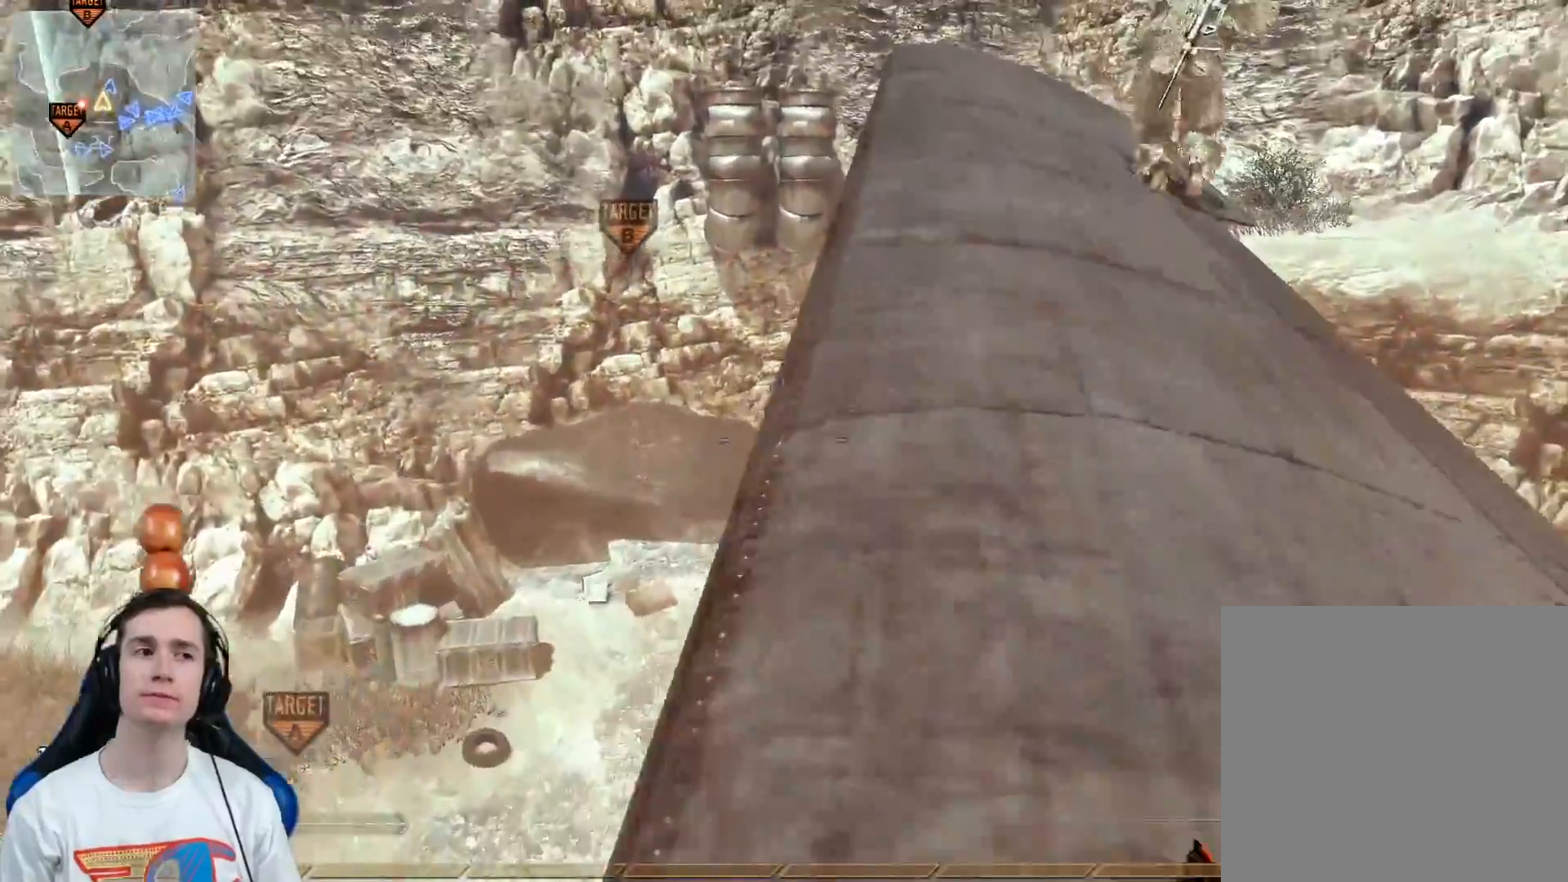
{"buttons": ["Y"], "left_stick": "up", "right_stick": "center", "events": [[200, "right_stick", "right"], [383, "right_stick", "center"], [484, "Y", "down"]]}
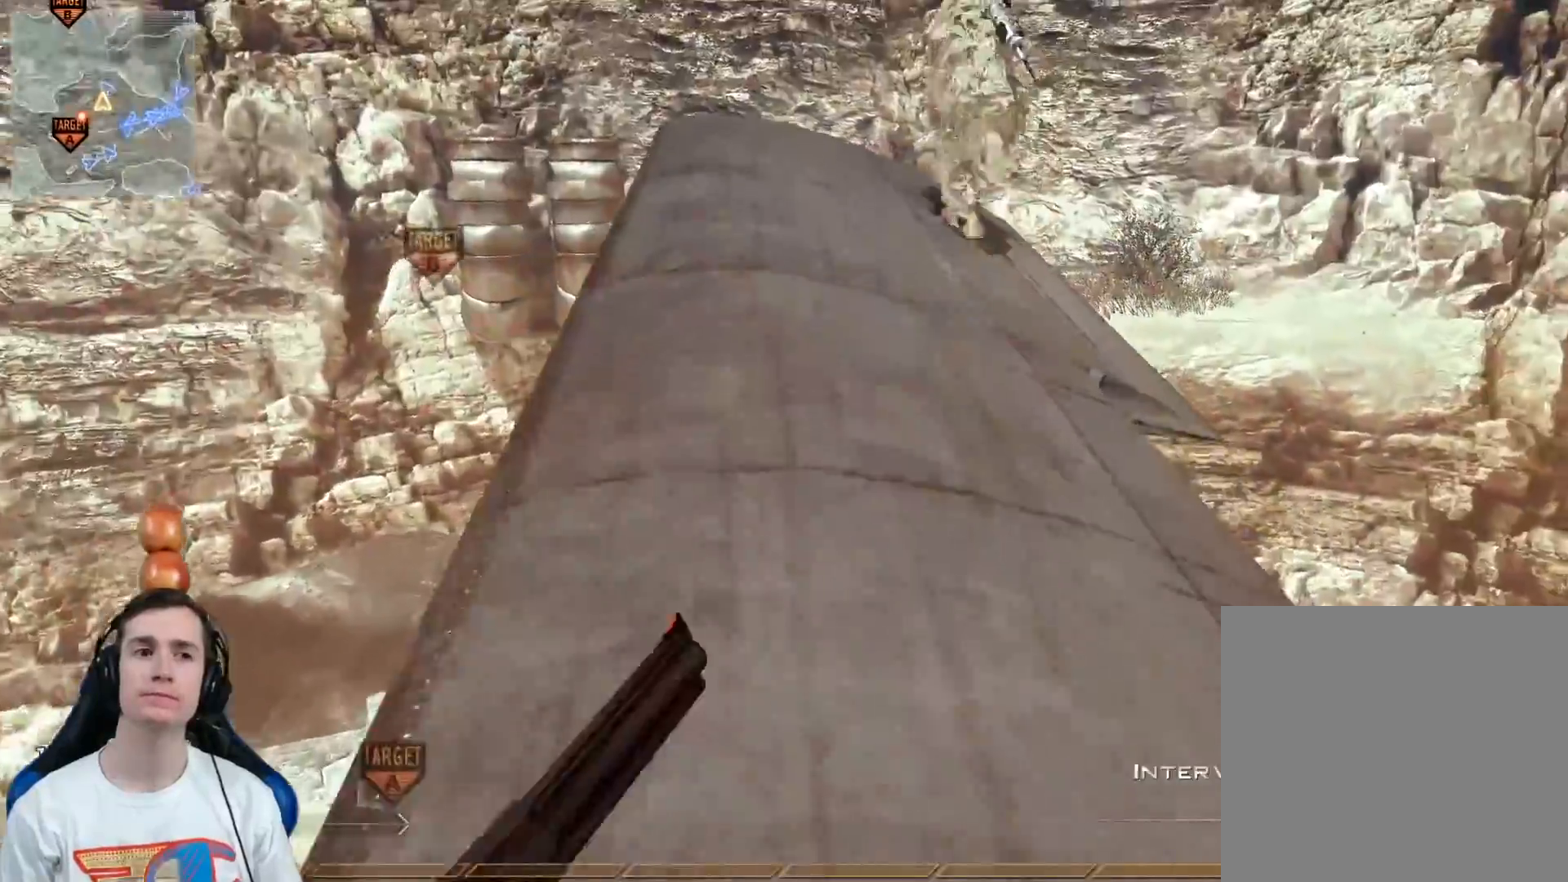
{"buttons": [], "left_stick": "down-left", "right_stick": "right", "events": [[50, "Y", "up"], [150, "right_stick", "right"], [184, "Y", "down"], [234, "Y", "up"], [317, "left_stick", "left"], [334, "right_stick", "down-right"], [417, "left_stick", "down-left"], [501, "right_stick", "right"]]}
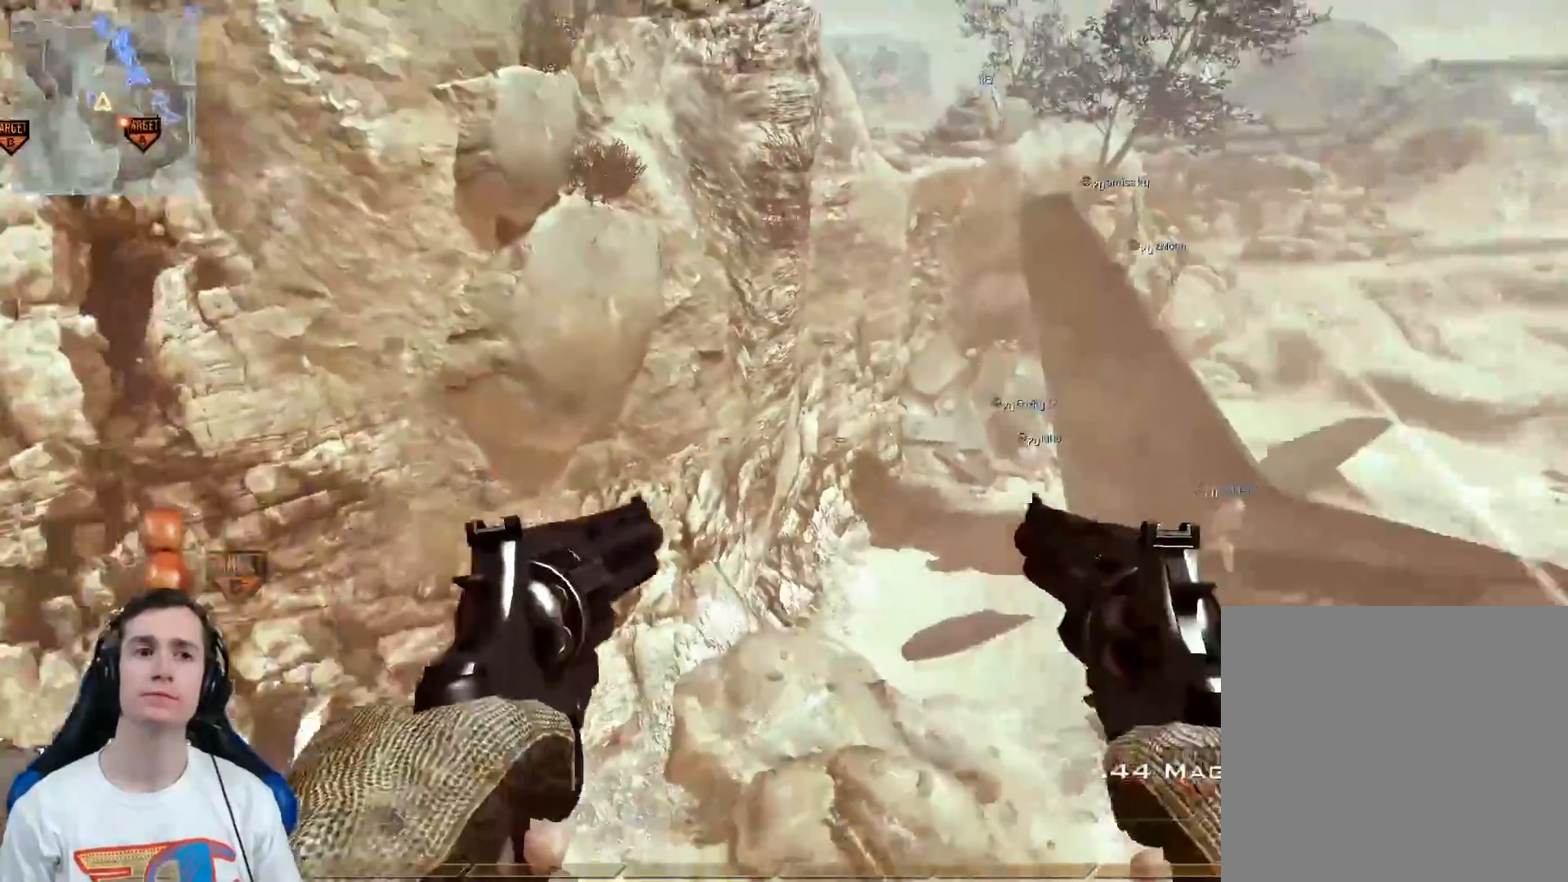
{"buttons": [], "left_stick": "center", "right_stick": "center", "events": [[50, "left_stick", "down"], [183, "left_stick", "center"], [434, "right_stick", "center"]]}
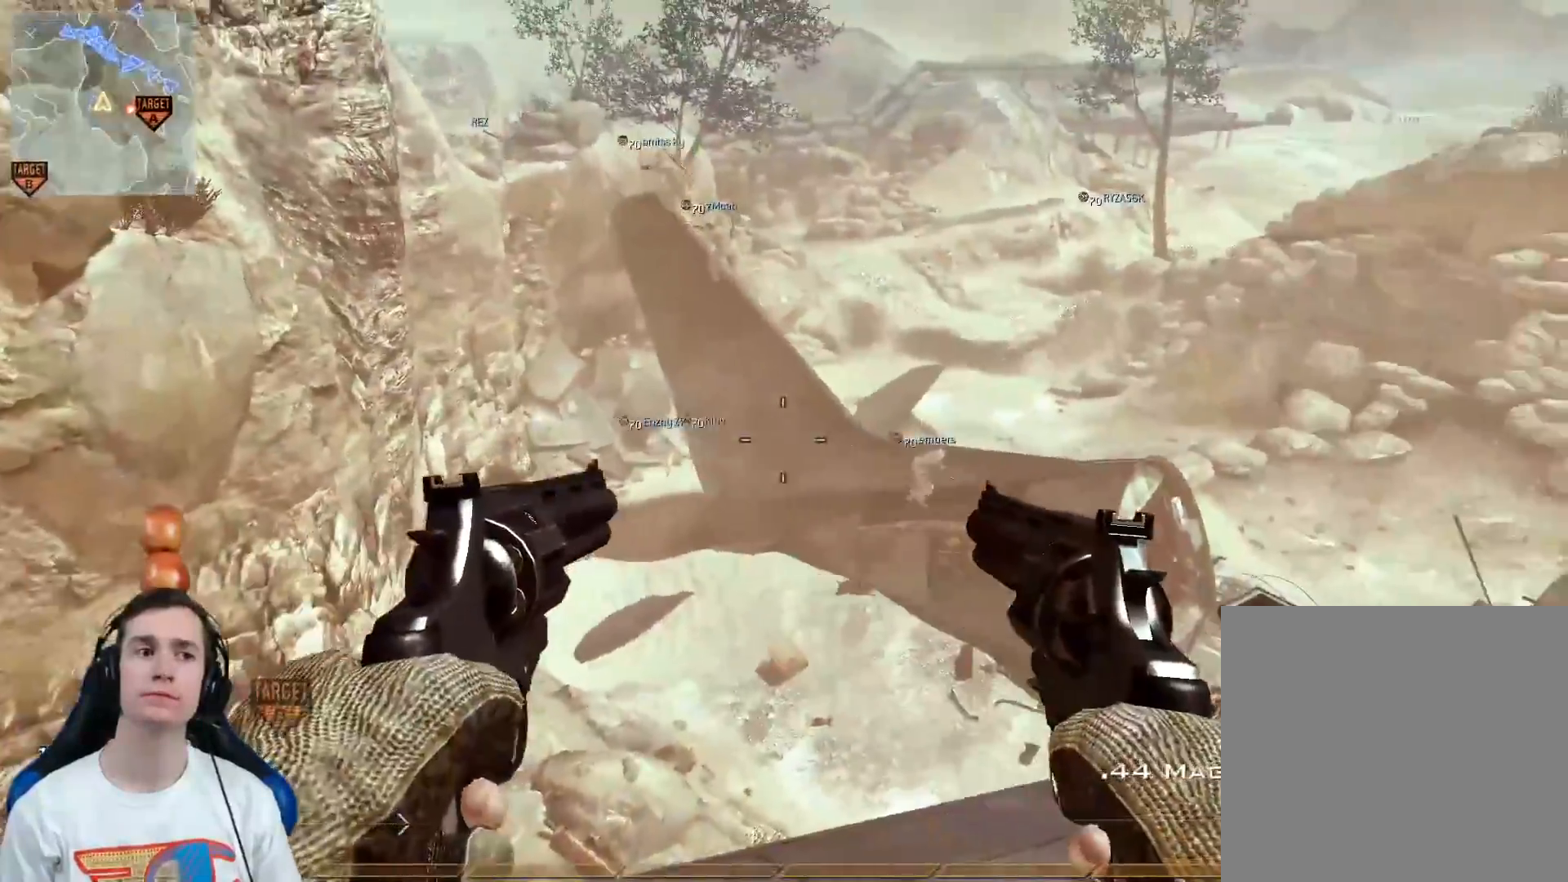
{"buttons": ["A", "L3"], "left_stick": "up", "right_stick": "left", "events": [[34, "left_stick", "up"], [67, "X", "down"], [117, "L3", "down"], [117, "left_stick", "up-right"], [150, "X", "up"], [234, "Y", "down"], [267, "Y", "up"], [351, "left_stick", "up"], [384, "right_stick", "left"], [401, "A", "down"]]}
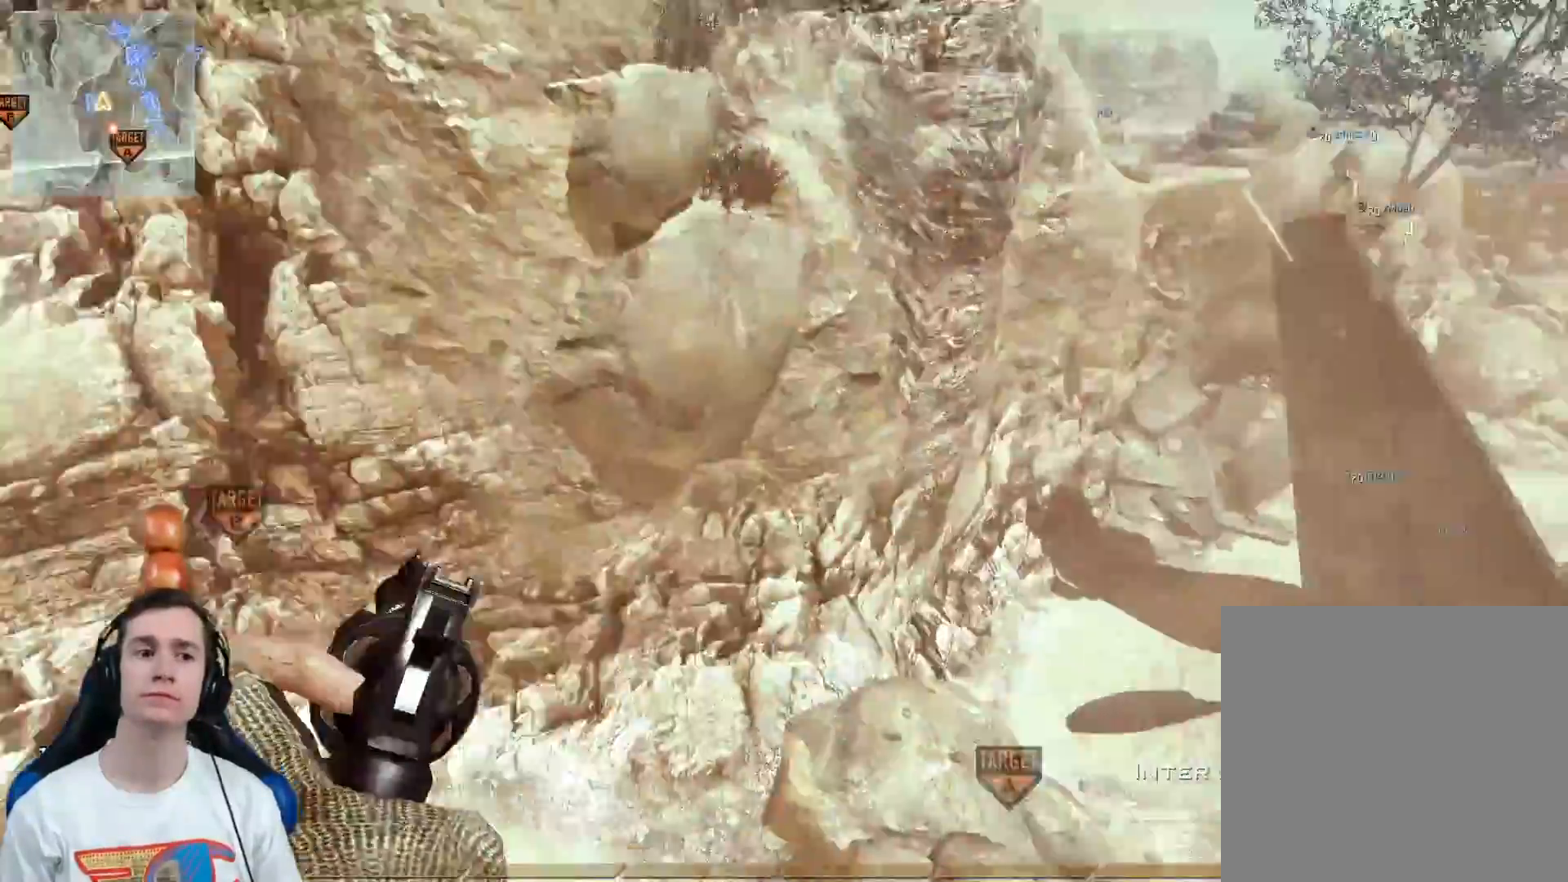
{"buttons": ["L3"], "left_stick": "up", "right_stick": "left", "events": [[16, "A", "up"], [217, "Y", "down"], [250, "L3", "up"], [300, "Y", "up"], [300, "left_stick", "center"], [383, "Y", "down"], [434, "left_stick", "up"], [450, "Y", "up"], [467, "L3", "down"]]}
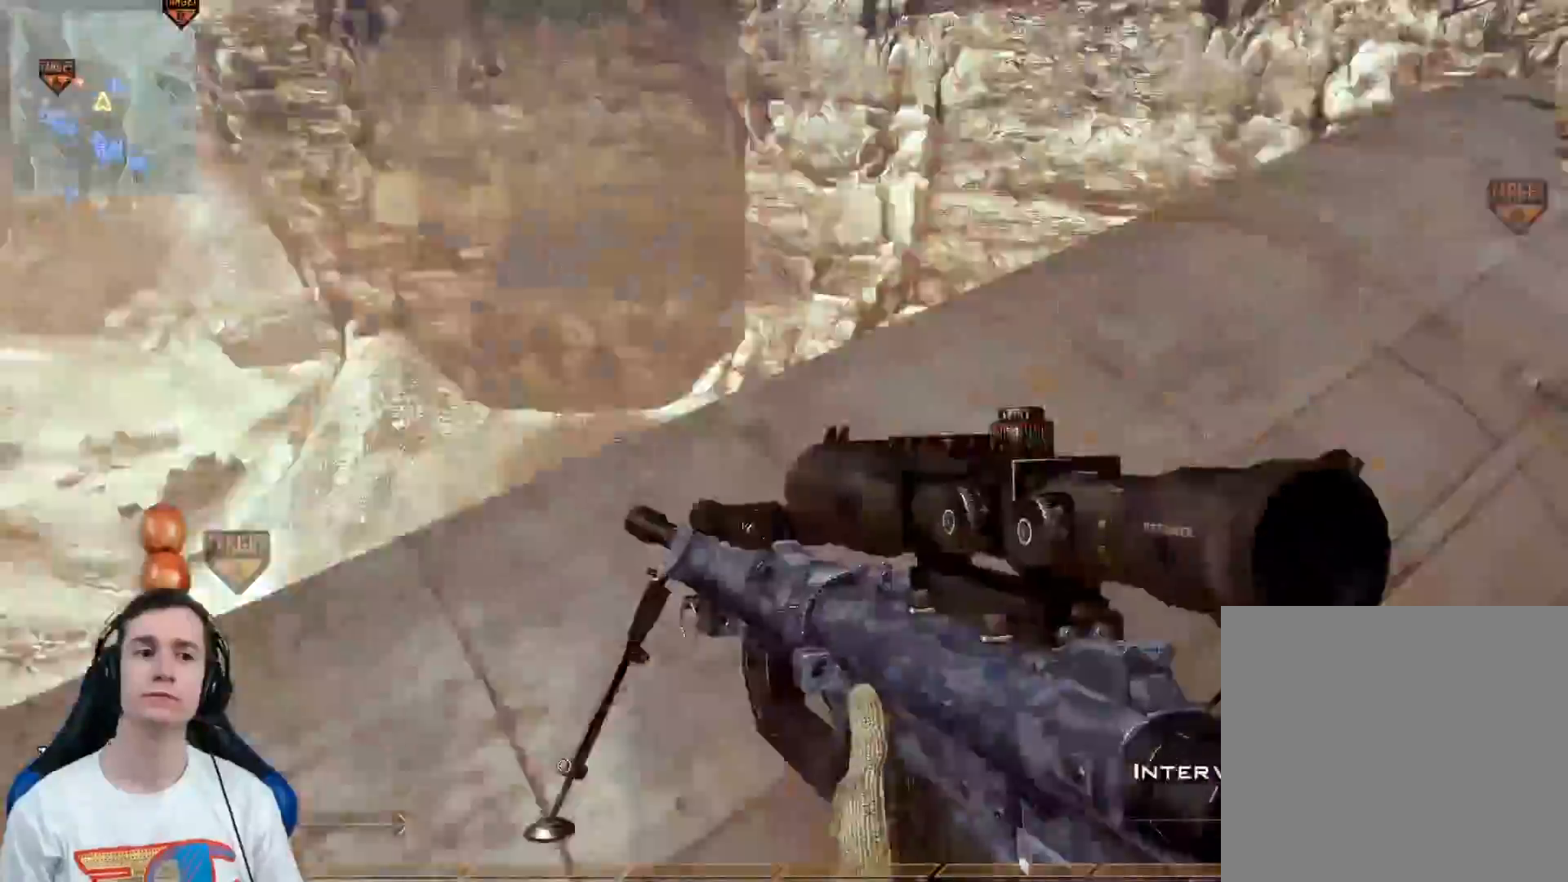
{"buttons": ["X", "R2"], "left_stick": "up-left", "right_stick": "center", "events": [[34, "Y", "down"], [100, "L3", "up"], [100, "Y", "up"], [167, "Y", "down"], [167, "left_stick", "center"], [234, "Y", "up"], [317, "left_stick", "up-left"], [417, "right_stick", "center"], [434, "R2", "down"], [434, "X", "down"]]}
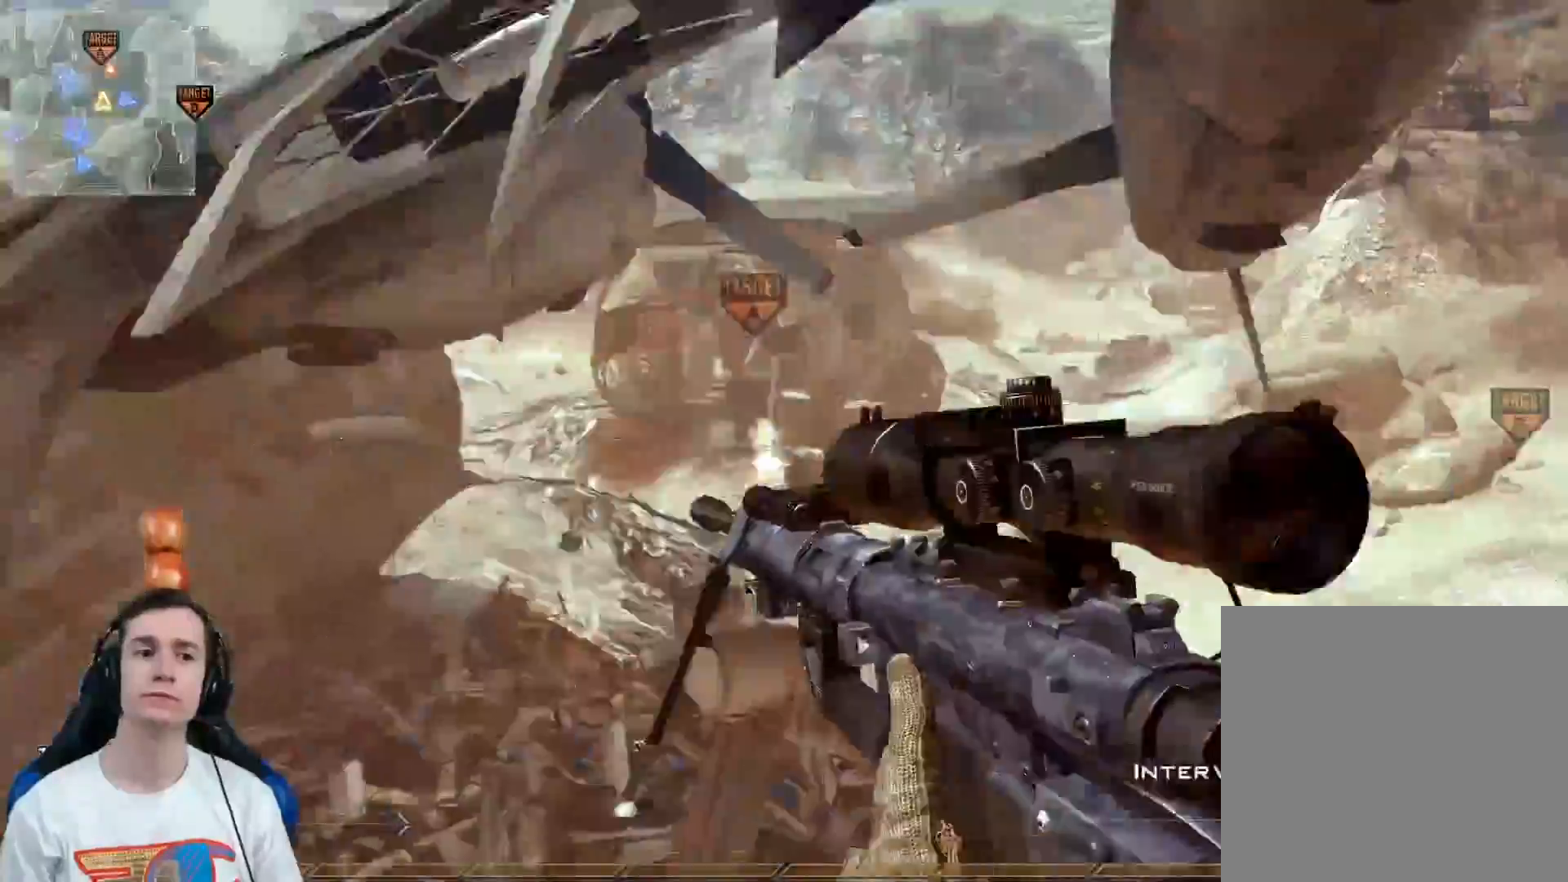
{"buttons": [], "left_stick": "up-left", "right_stick": "left", "events": [[16, "X", "up"], [33, "R2", "up"], [484, "right_stick", "left"]]}
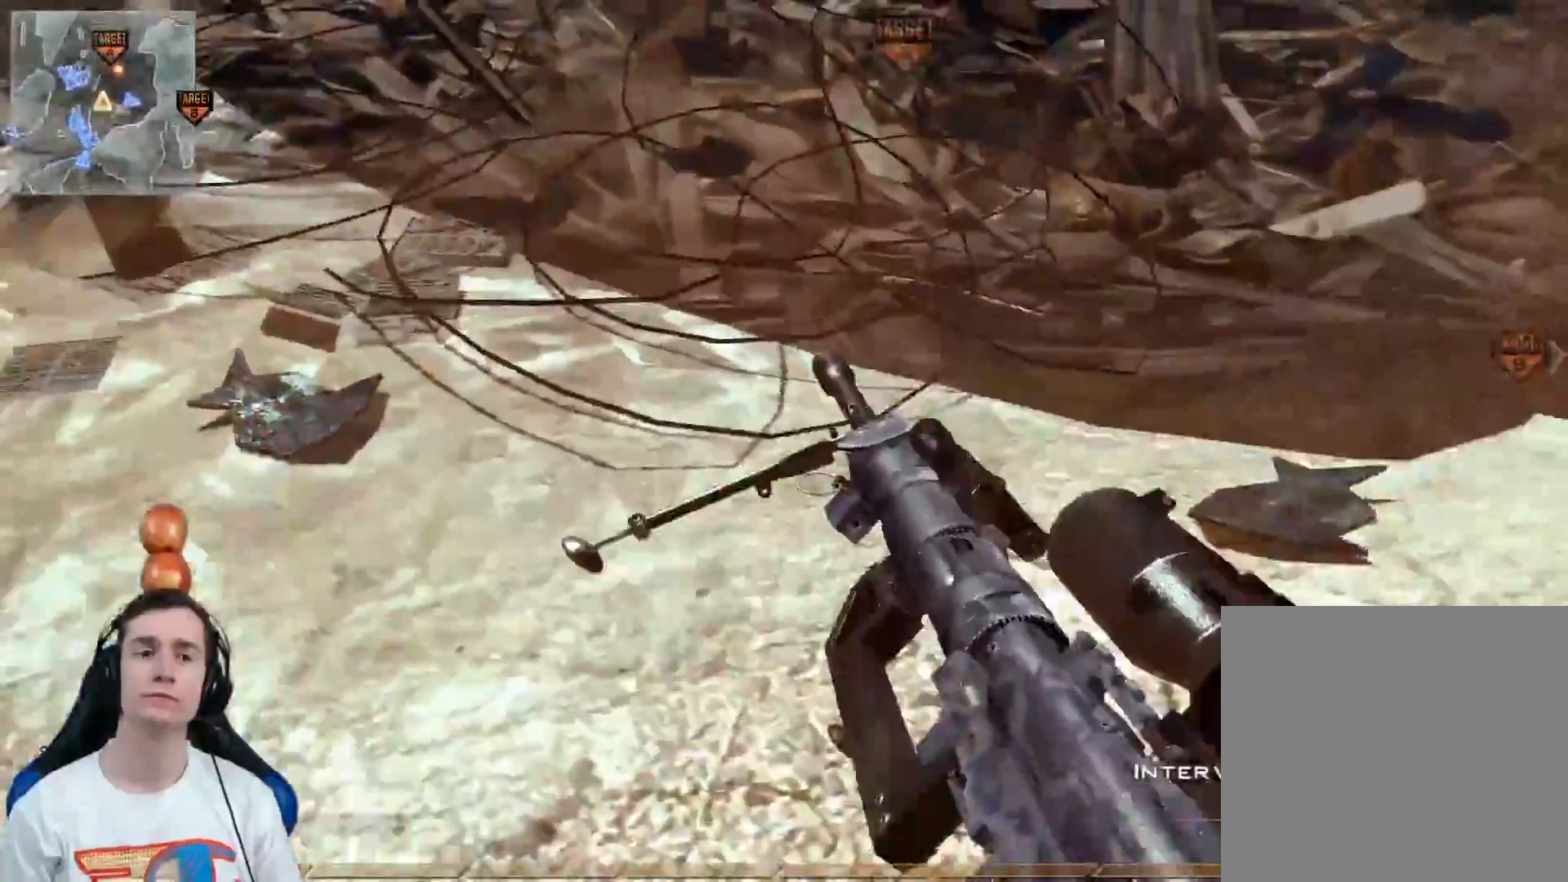
{"buttons": ["L3"], "left_stick": "up-left", "right_stick": "up-left", "events": [[184, "right_stick", "center"], [334, "L3", "down"], [417, "right_stick", "up-left"]]}
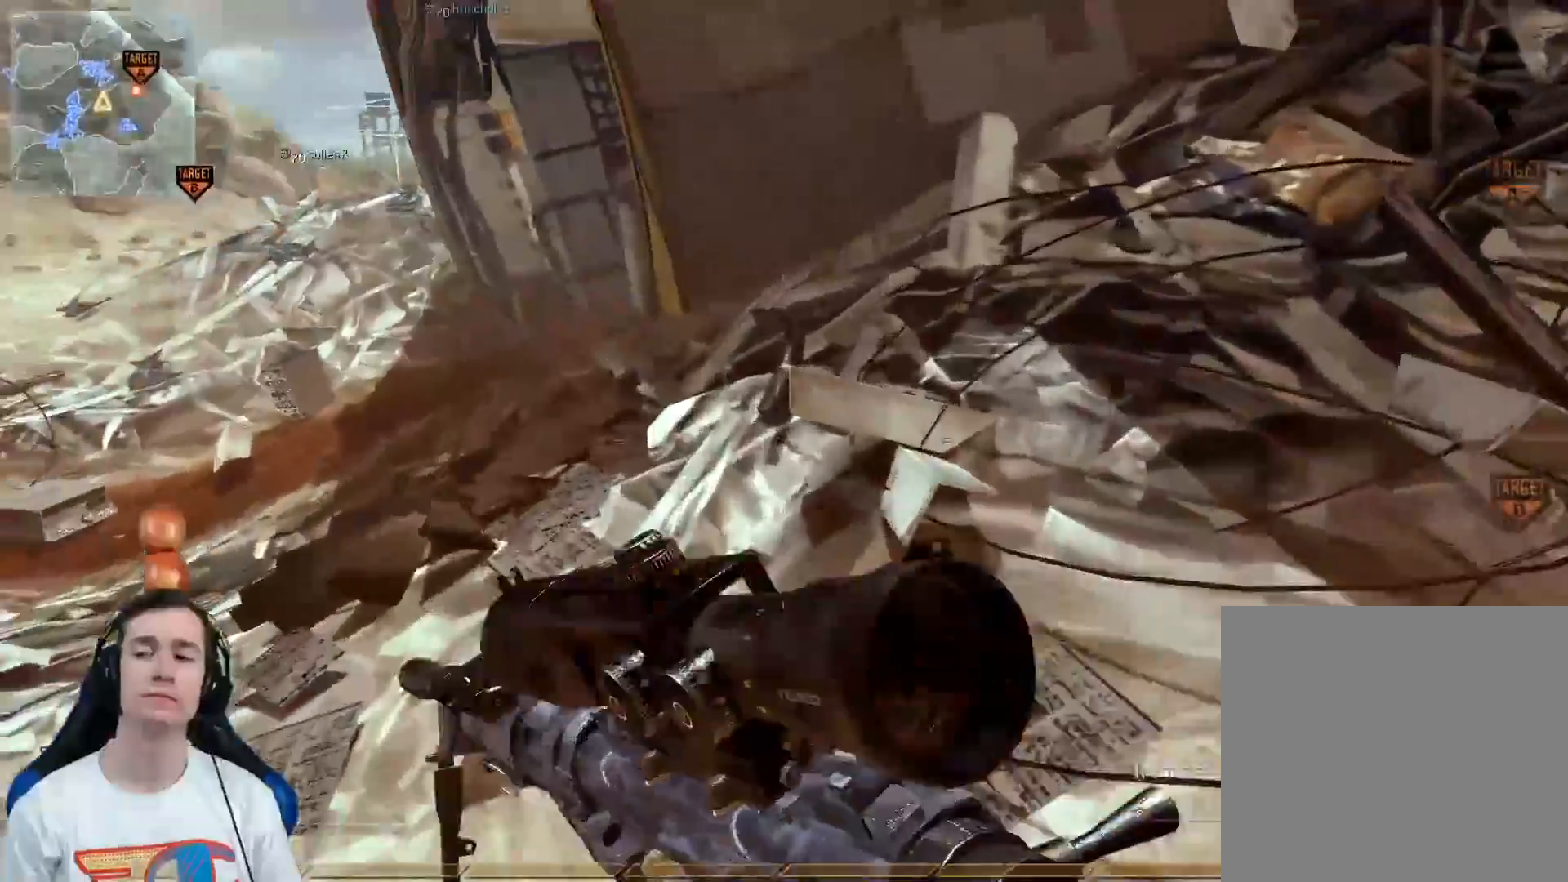
{"buttons": [], "left_stick": "up-left", "right_stick": "up-left", "events": [[117, "L3", "up"]]}
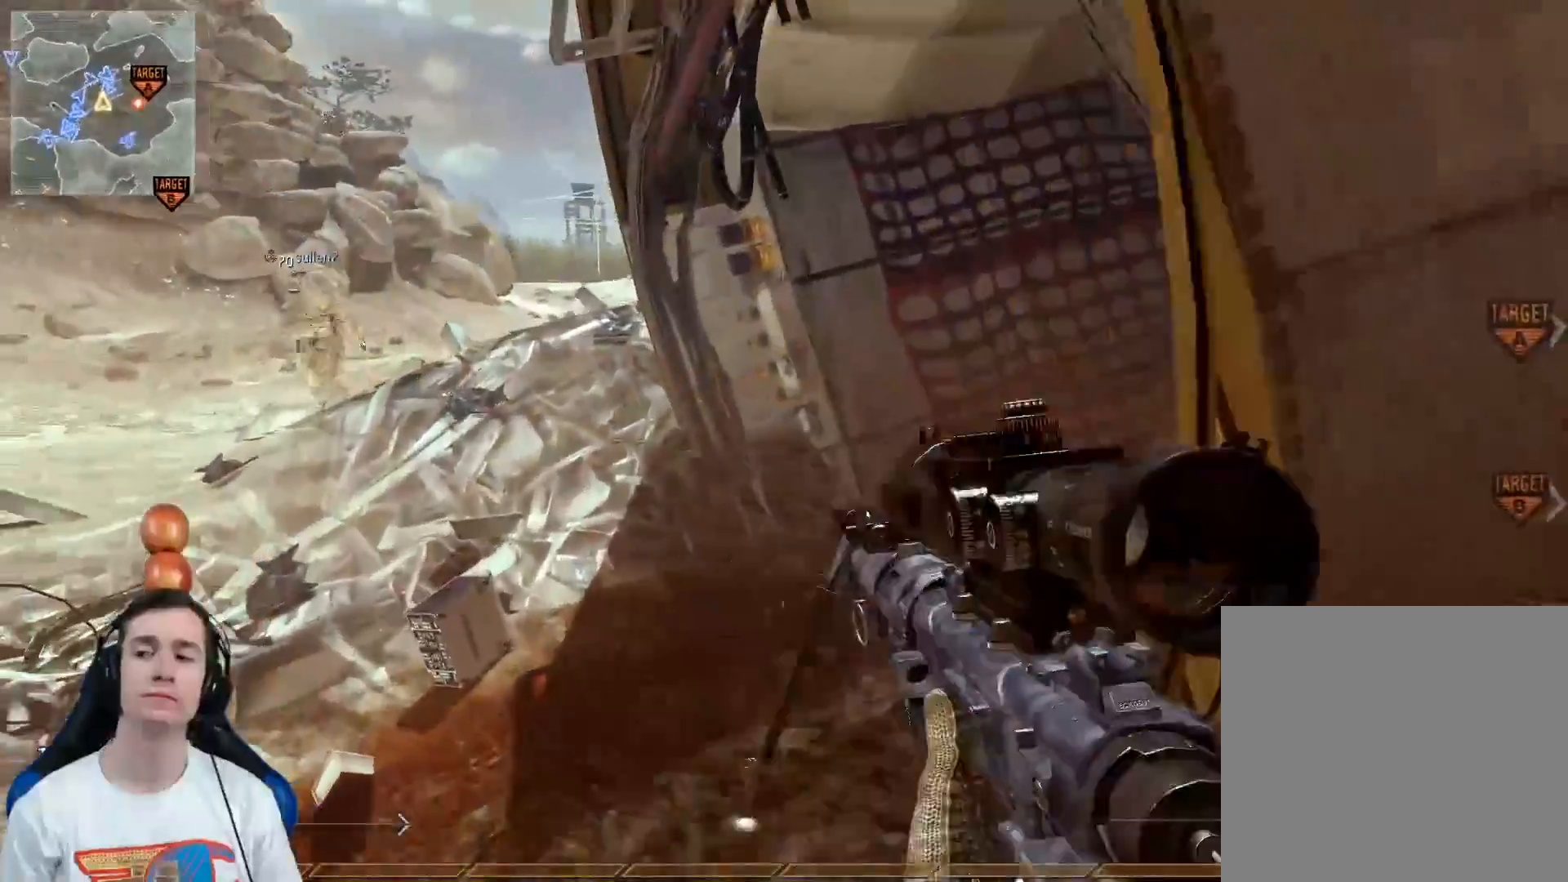
{"buttons": ["L3"], "left_stick": "up", "right_stick": "center", "events": [[34, "Y", "down"], [67, "right_stick", "center"], [100, "Y", "up"], [200, "left_stick", "up"], [284, "L3", "down"]]}
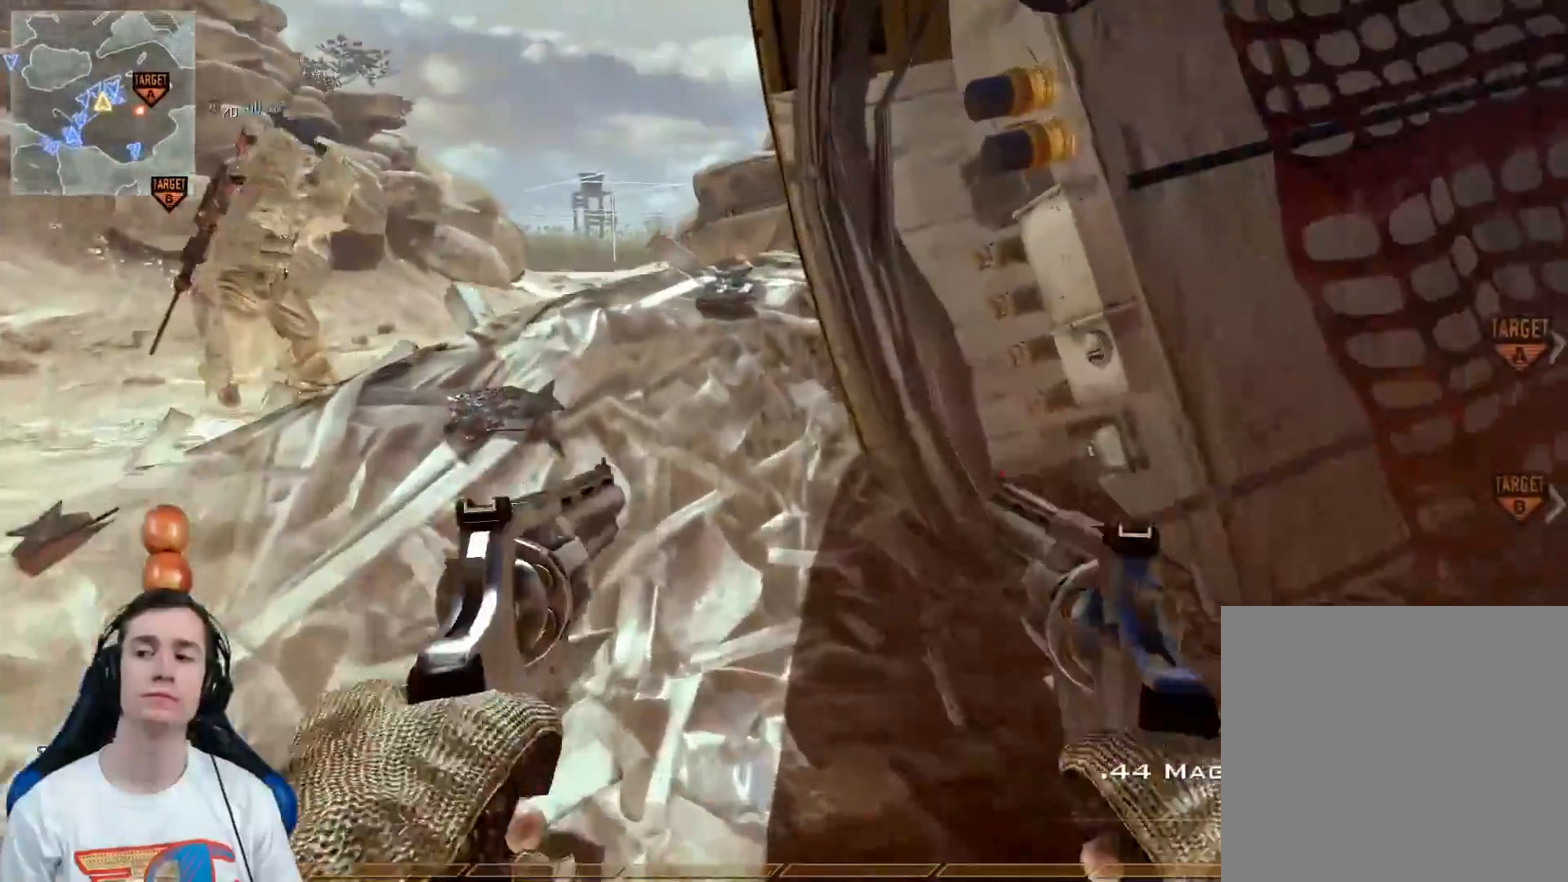
{"buttons": [], "left_stick": "up-left", "right_stick": "center", "events": [[200, "L3", "up"], [417, "left_stick", "up-left"]]}
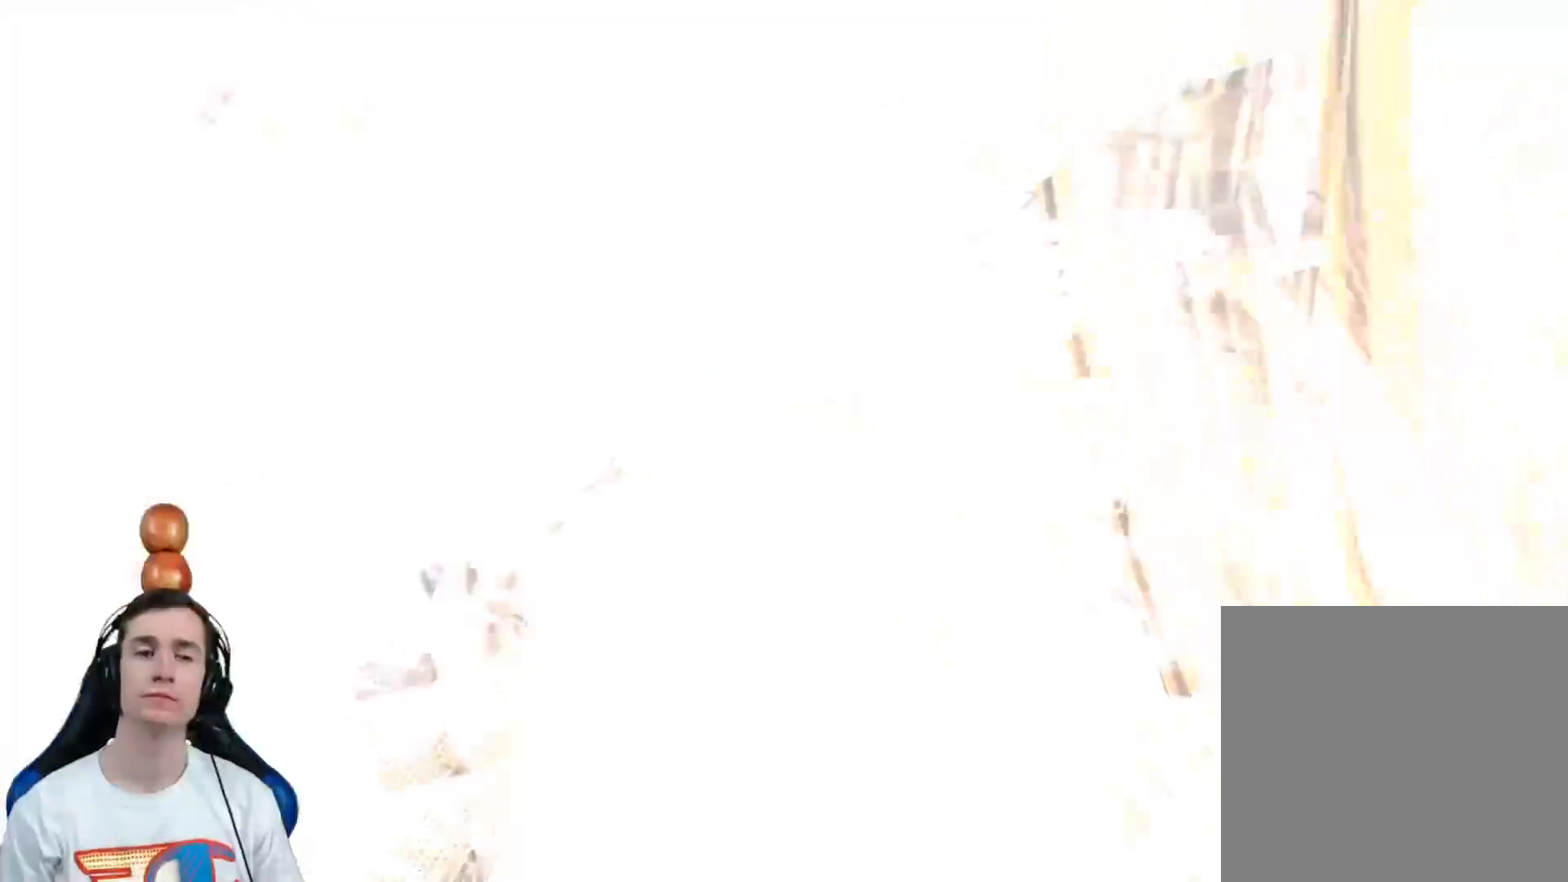
{"buttons": [], "left_stick": "up-left", "right_stick": "center", "events": [[34, "right_stick", "right"], [50, "left_stick", "left"], [200, "right_stick", "center"], [317, "left_stick", "up-left"]]}
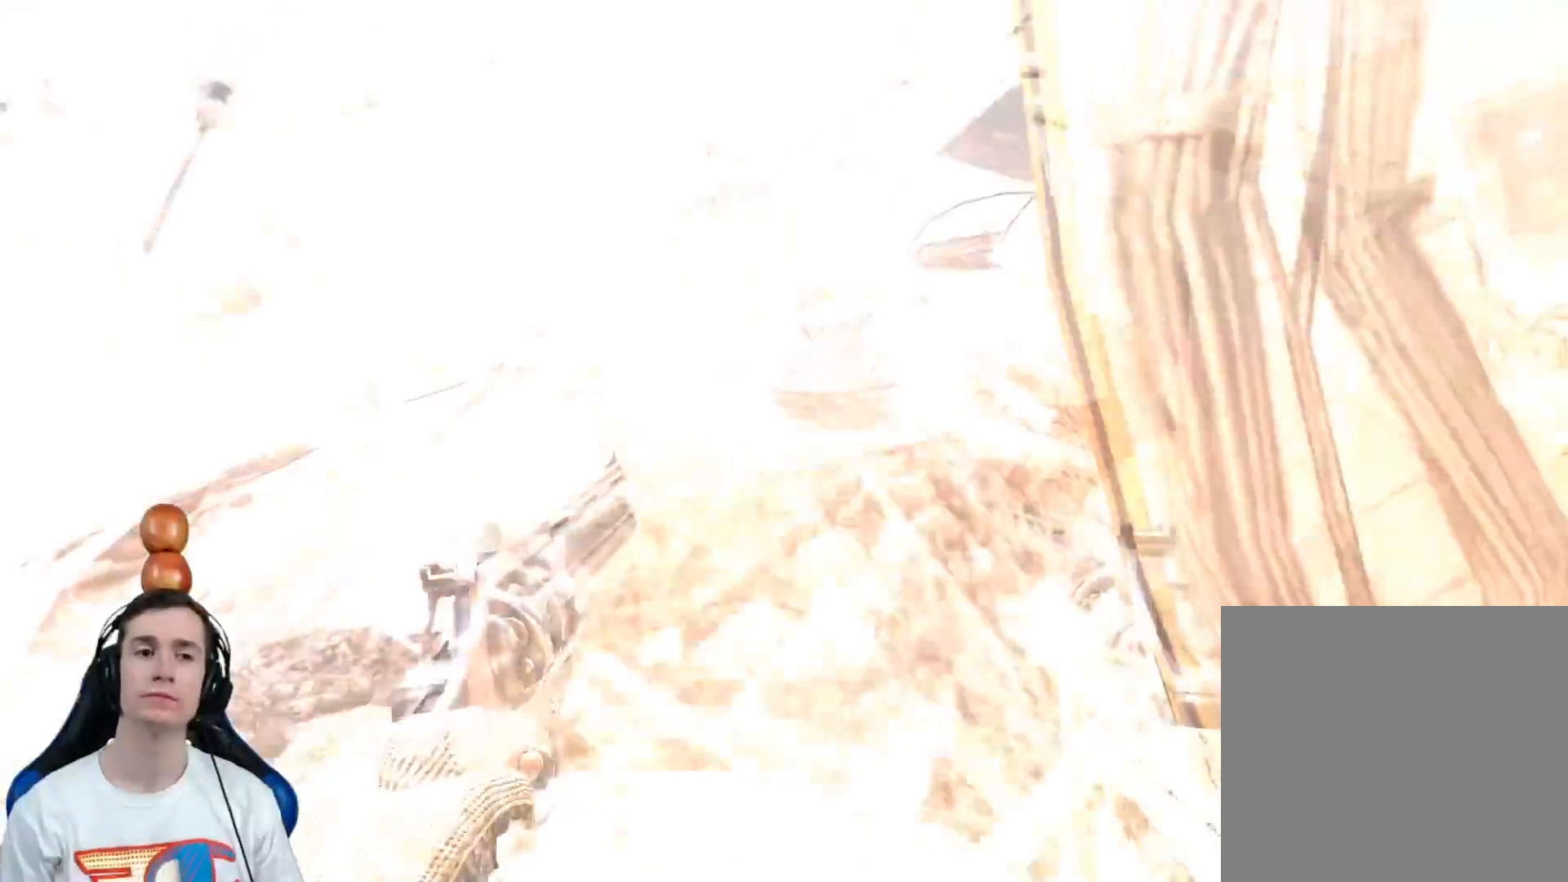
{"buttons": [], "left_stick": "up", "right_stick": "right", "events": [[16, "left_stick", "up"], [50, "right_stick", "right"], [217, "left_stick", "center"], [233, "right_stick", "center"], [383, "left_stick", "up"], [450, "right_stick", "right"]]}
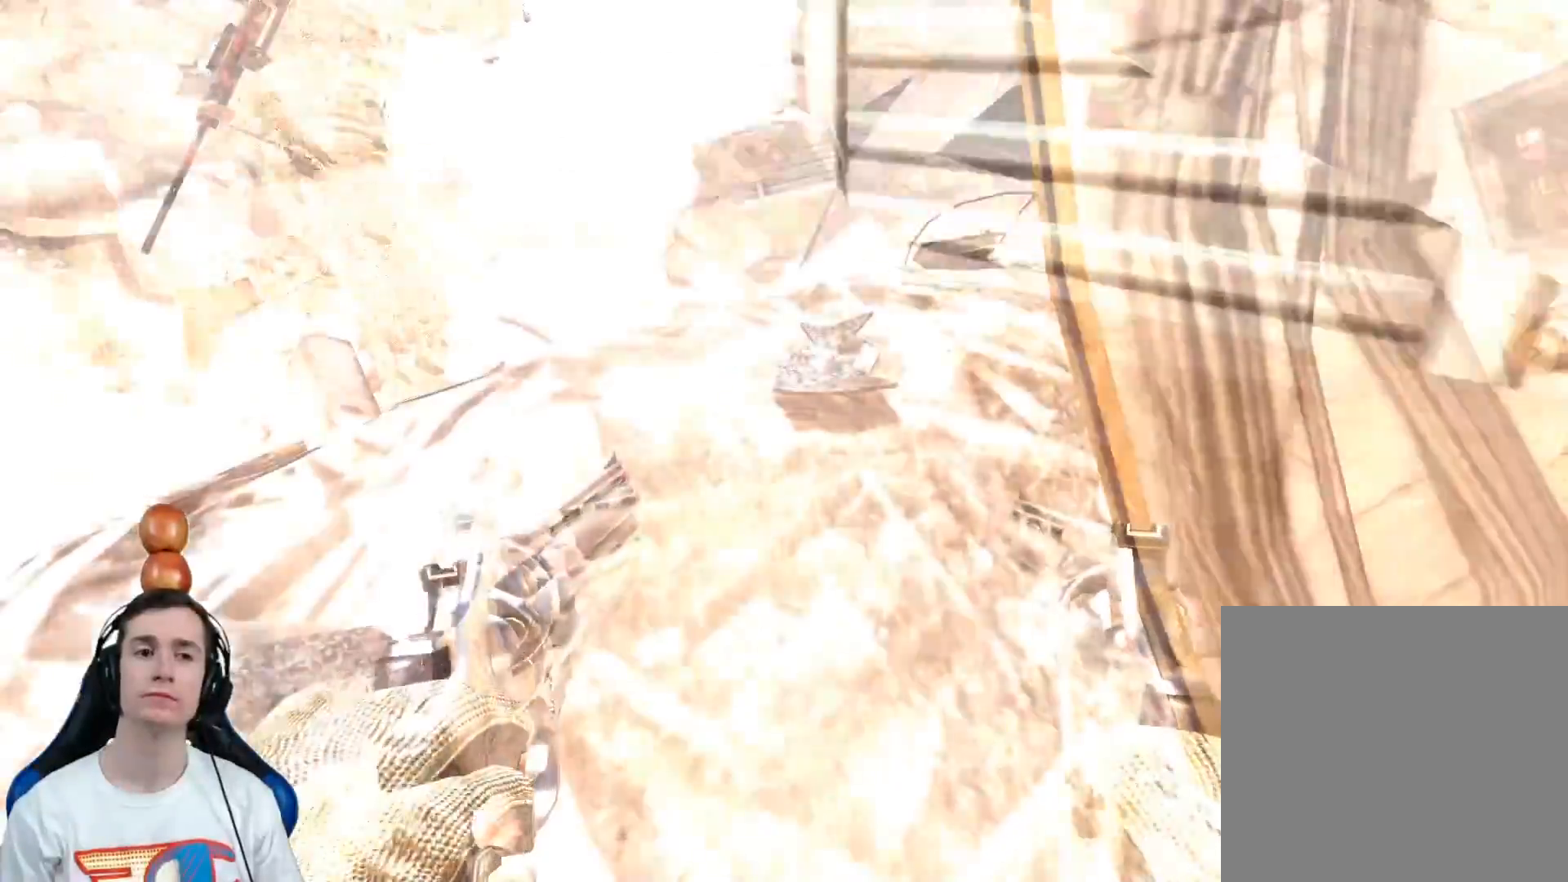
{"buttons": ["A"], "left_stick": "up", "right_stick": "center", "events": [[50, "right_stick", "center"], [367, "A", "down"]]}
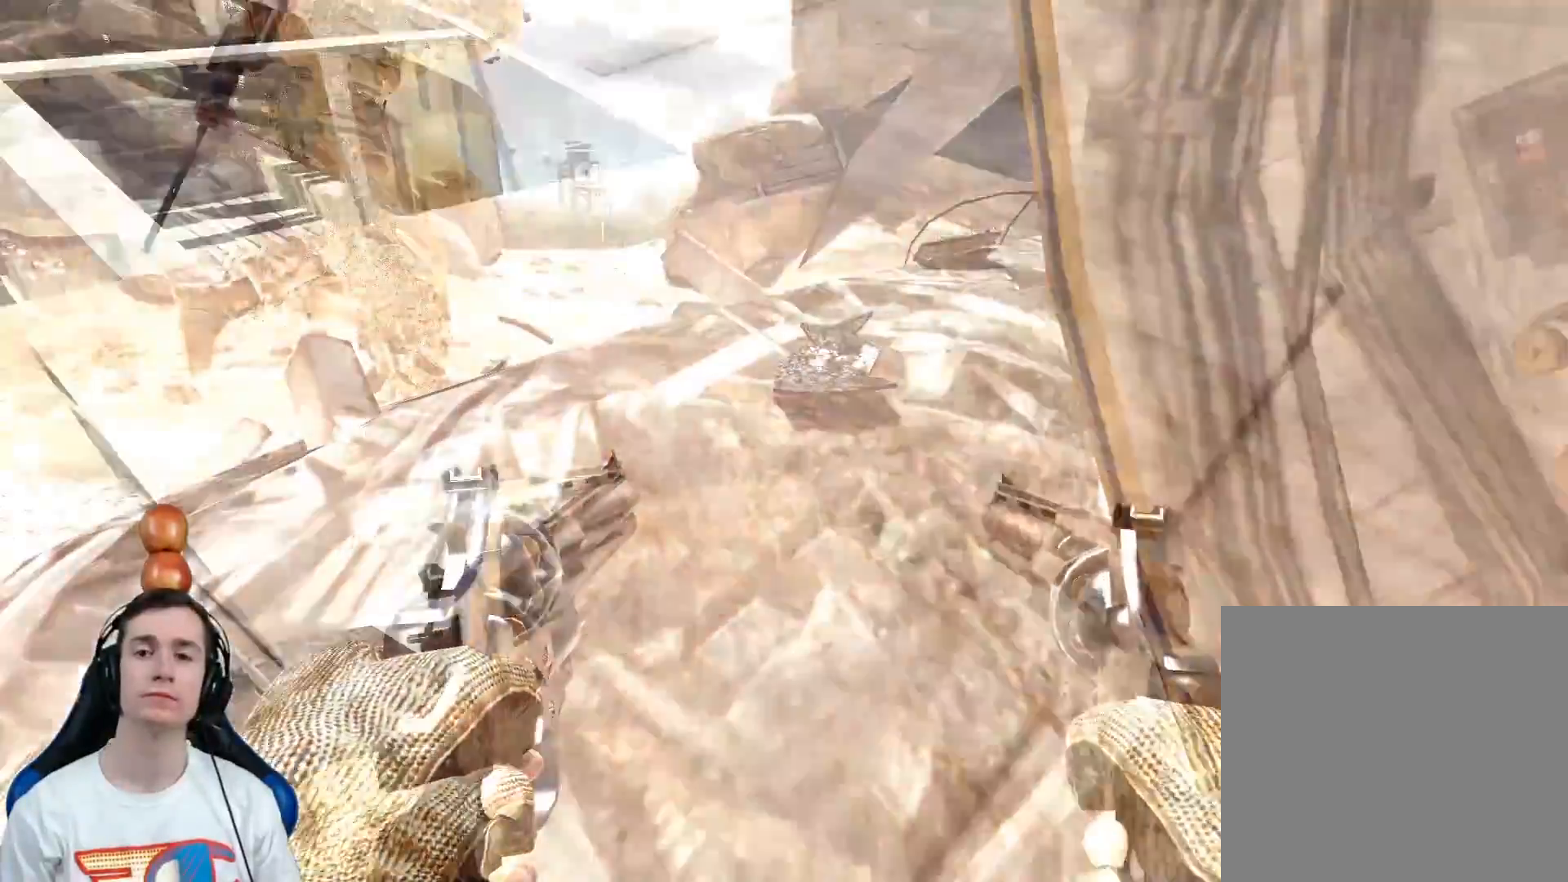
{"buttons": ["L3"], "left_stick": "up", "right_stick": "center", "events": [[33, "A", "up"], [50, "L3", "down"]]}
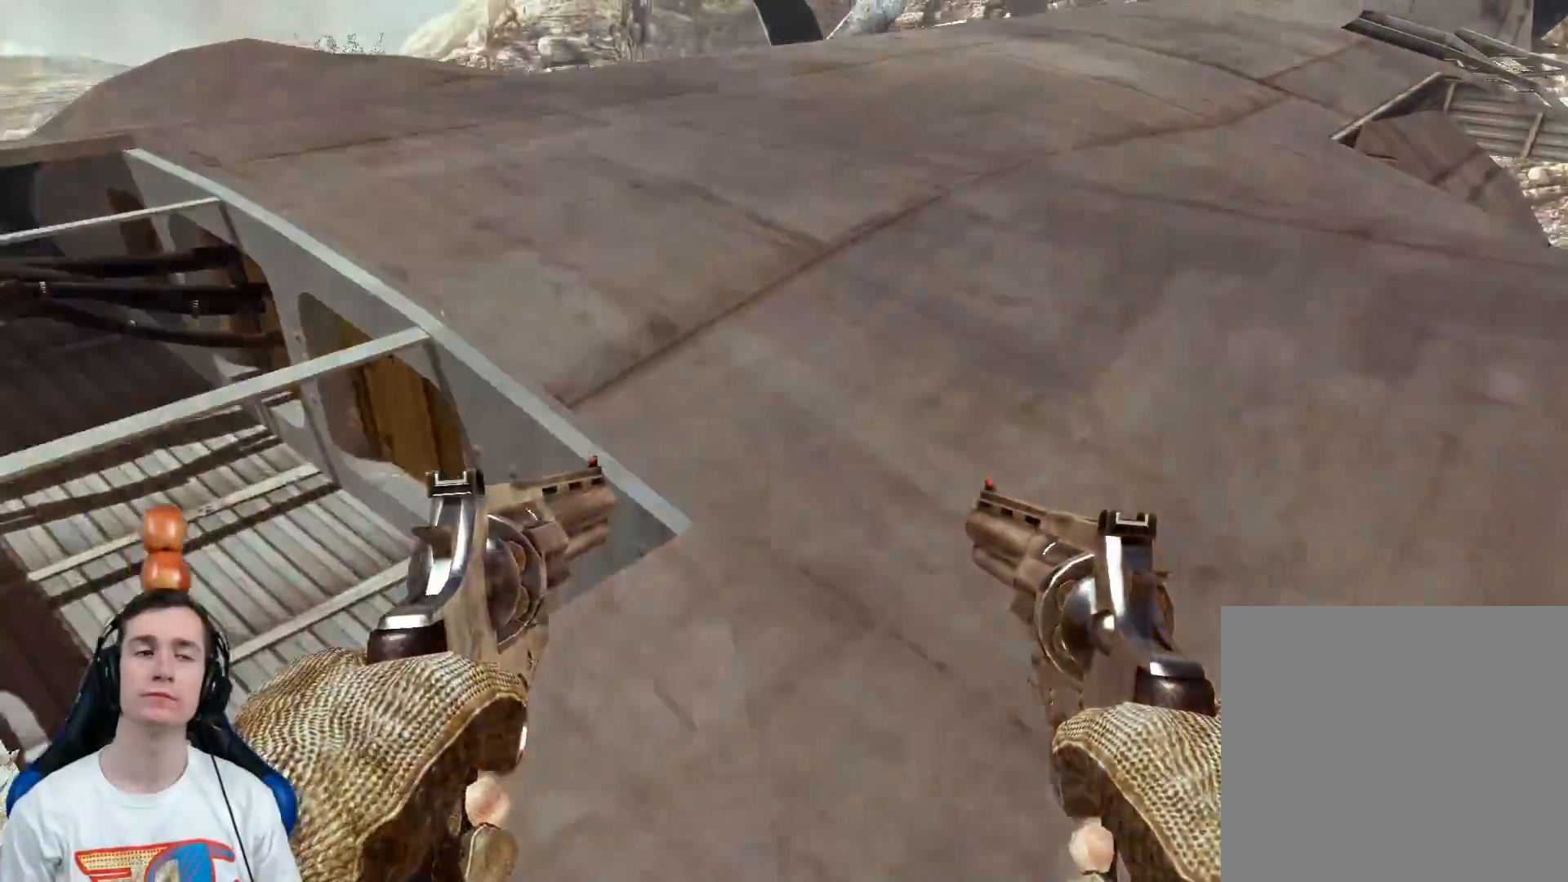
{"buttons": ["L3"], "left_stick": "up", "right_stick": "center", "events": [[67, "L3", "up"], [284, "L3", "down"], [334, "right_stick", "right"], [434, "right_stick", "center"]]}
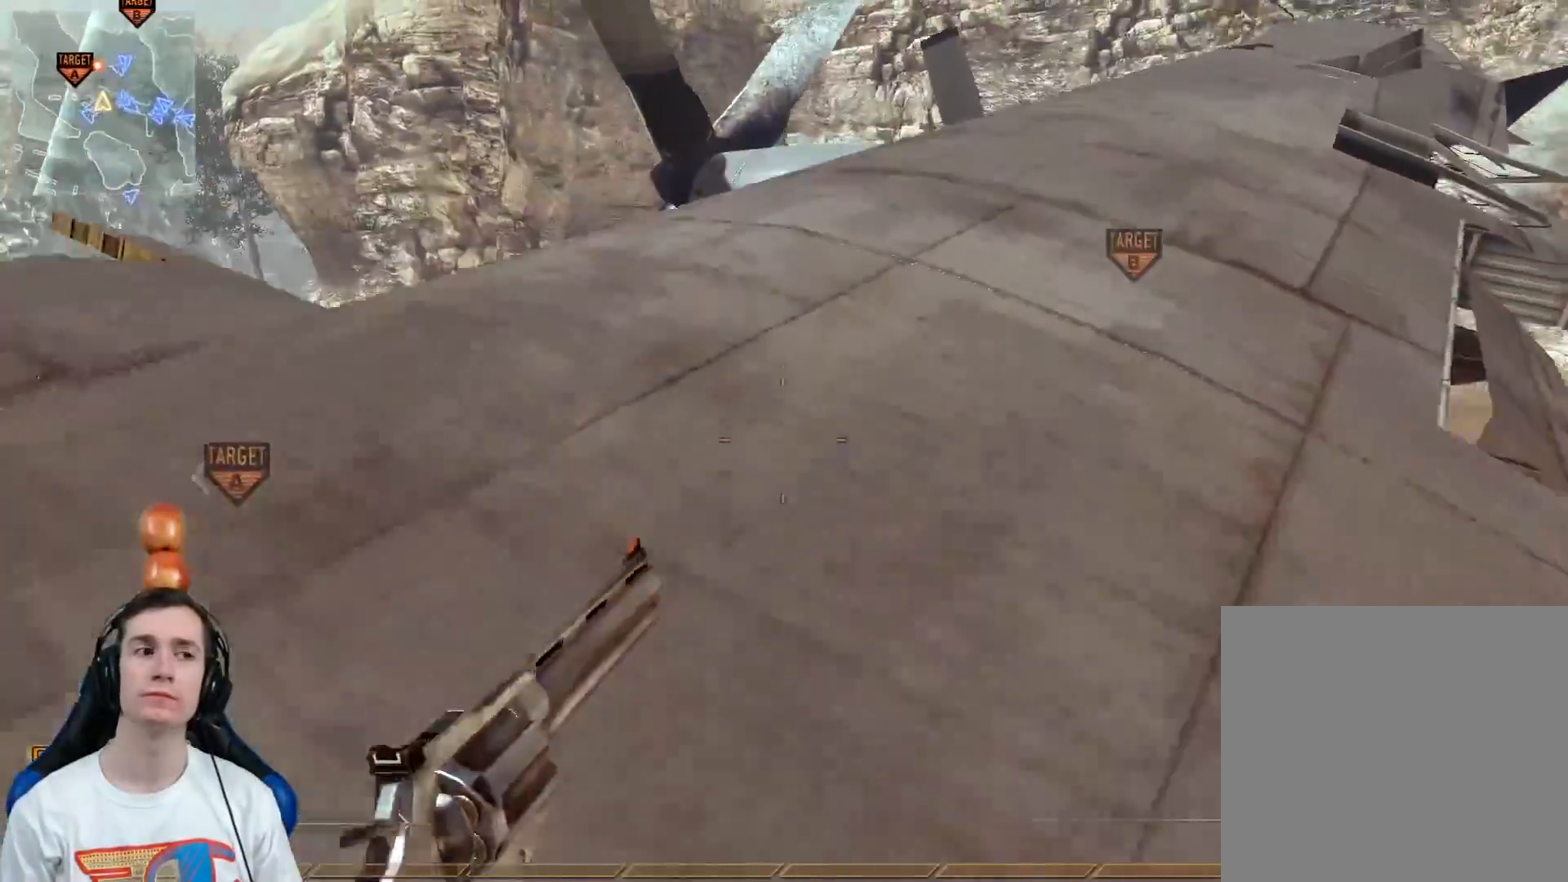
{"buttons": [], "left_stick": "up", "right_stick": "center", "events": [[17, "L3", "up"], [300, "right_stick", "right"], [434, "right_stick", "center"]]}
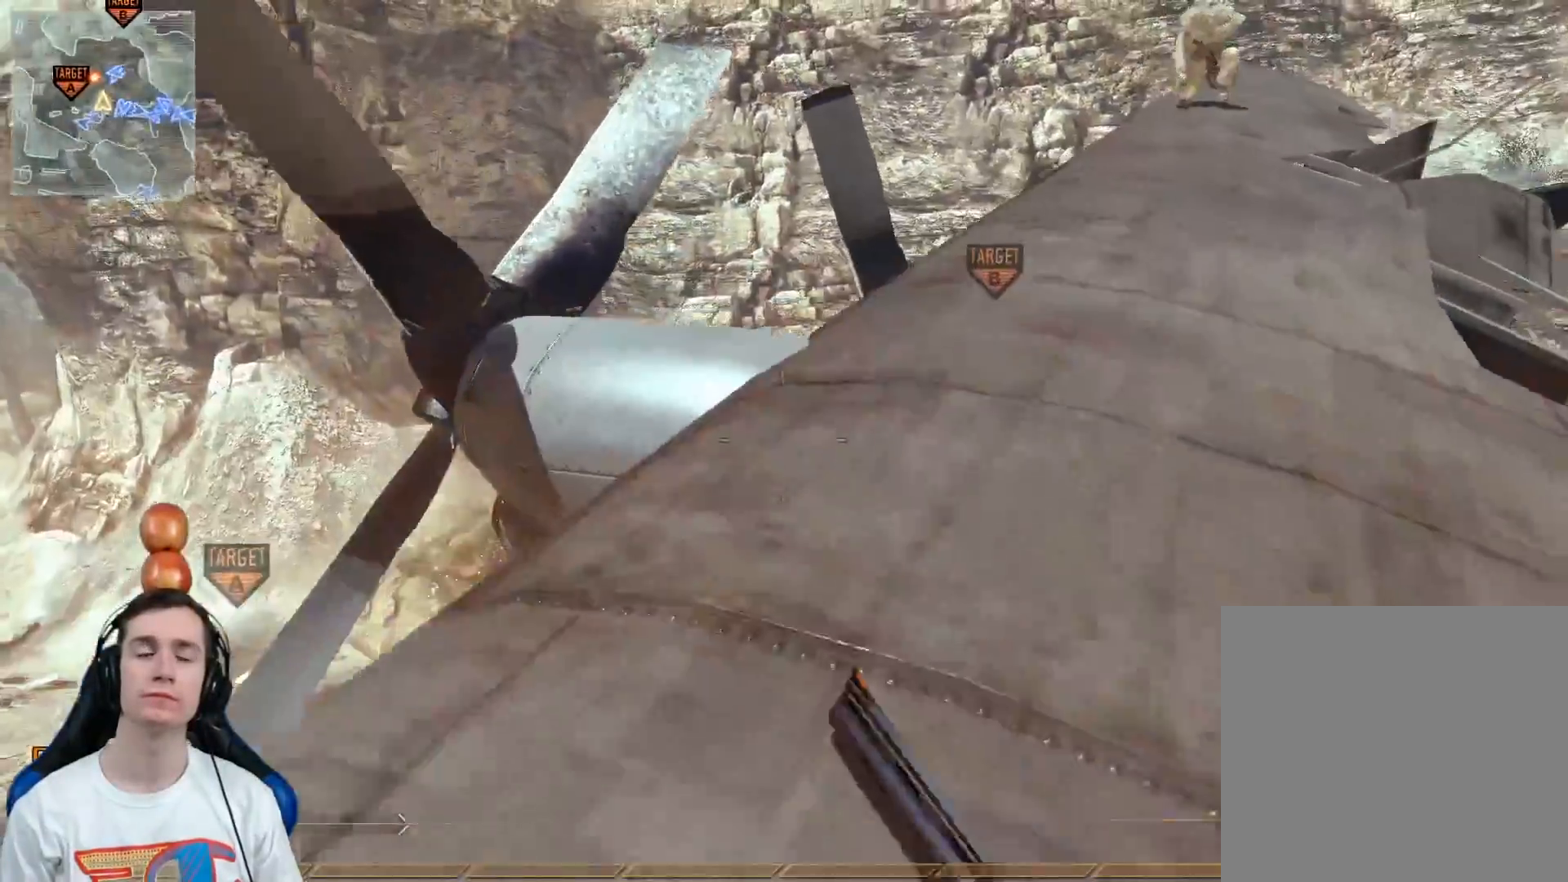
{"buttons": [], "left_stick": "up", "right_stick": "right", "events": [[467, "right_stick", "right"]]}
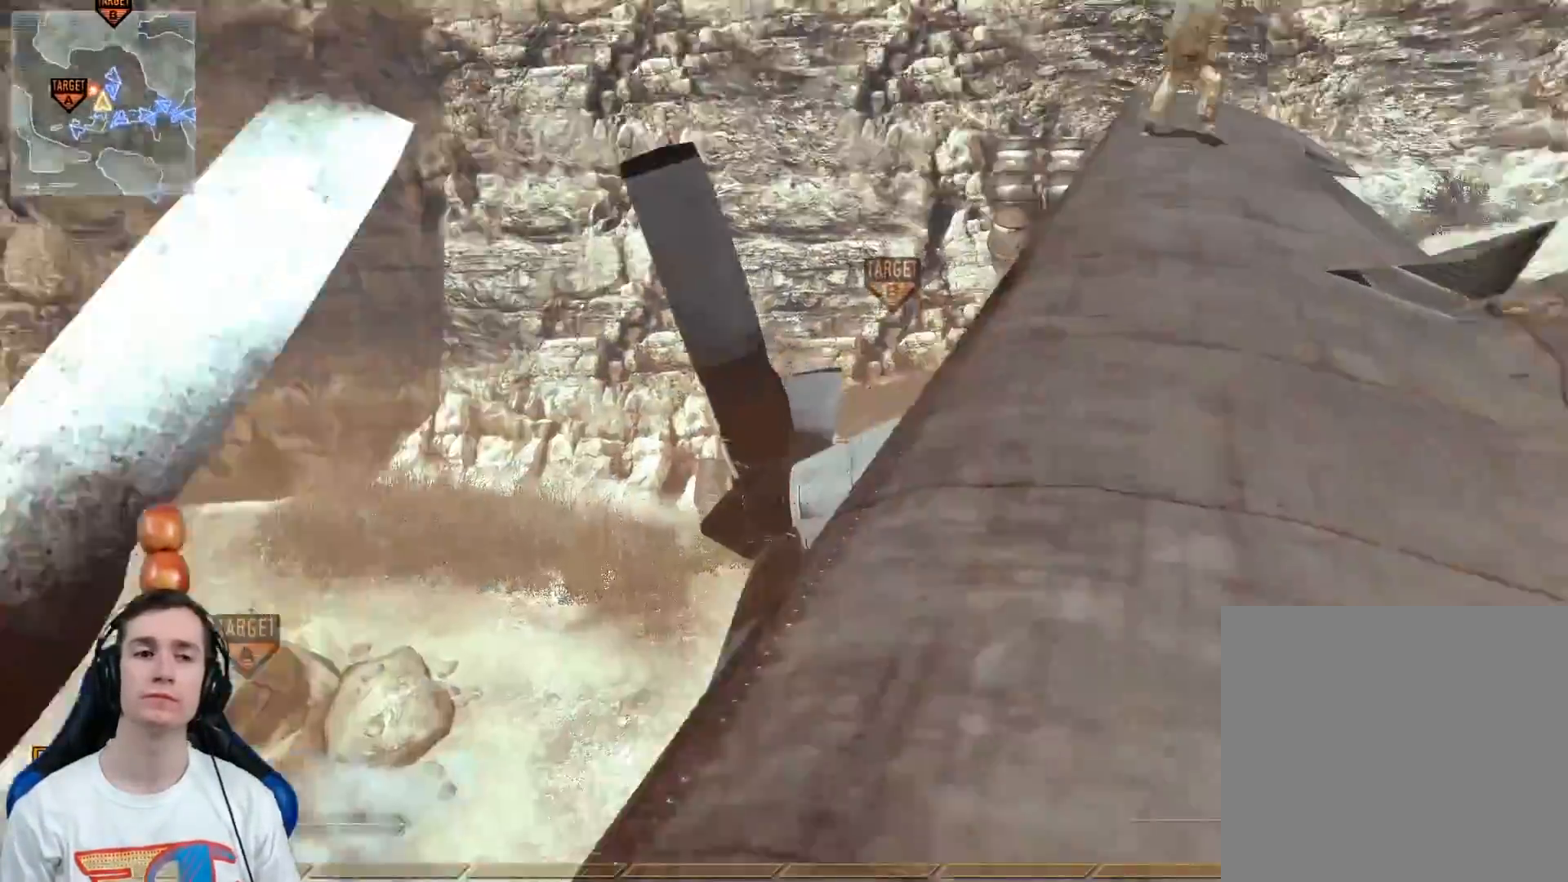
{"buttons": [], "left_stick": "up", "right_stick": "center", "events": [[150, "right_stick", "center"]]}
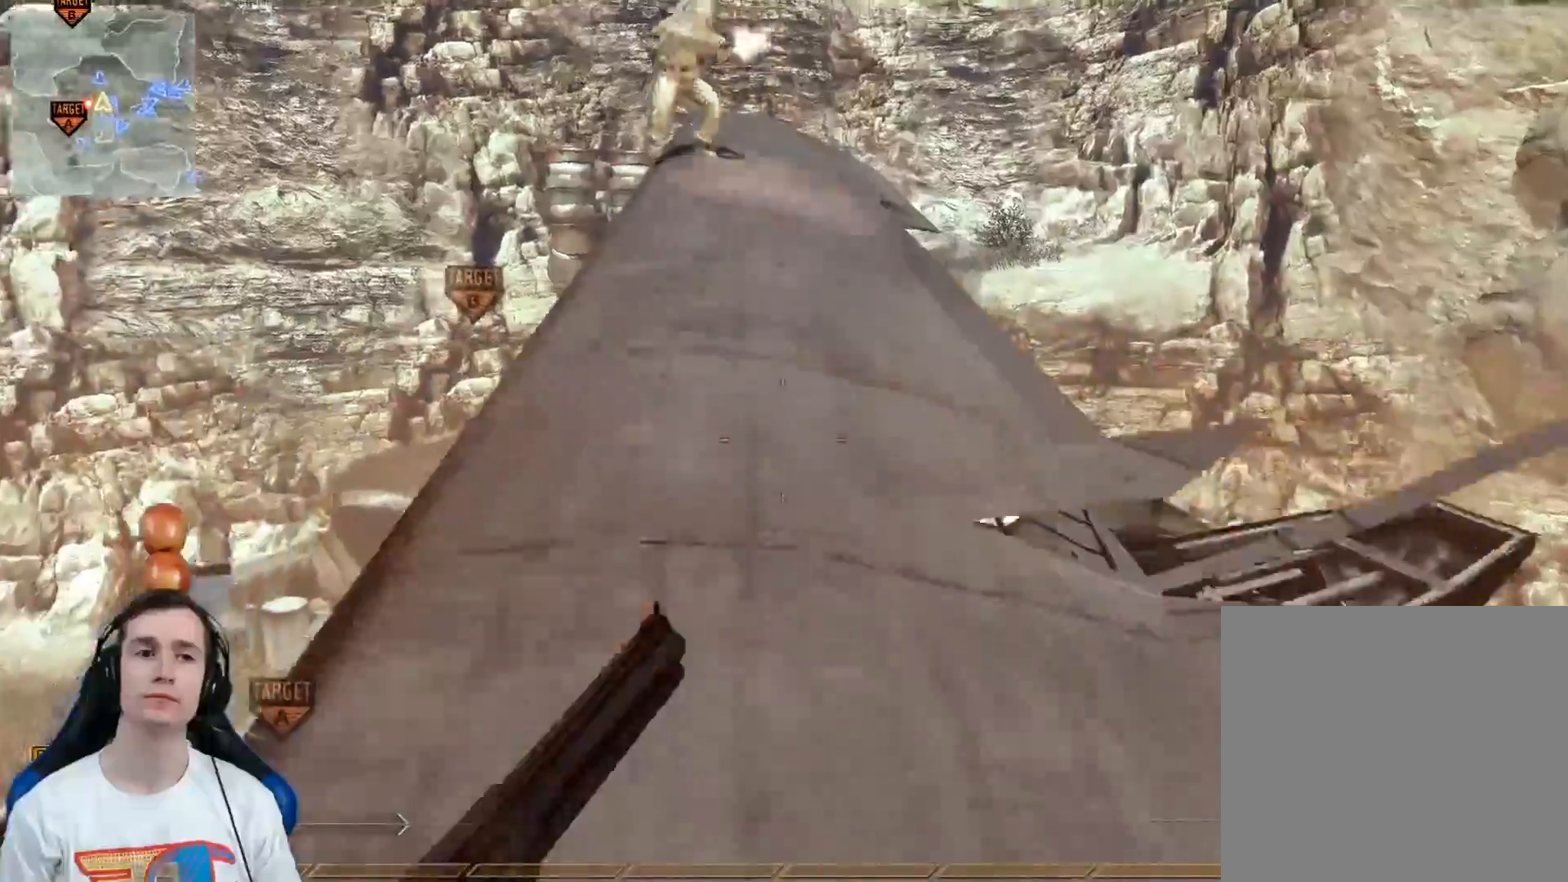
{"buttons": [], "left_stick": "up", "right_stick": "center", "events": []}
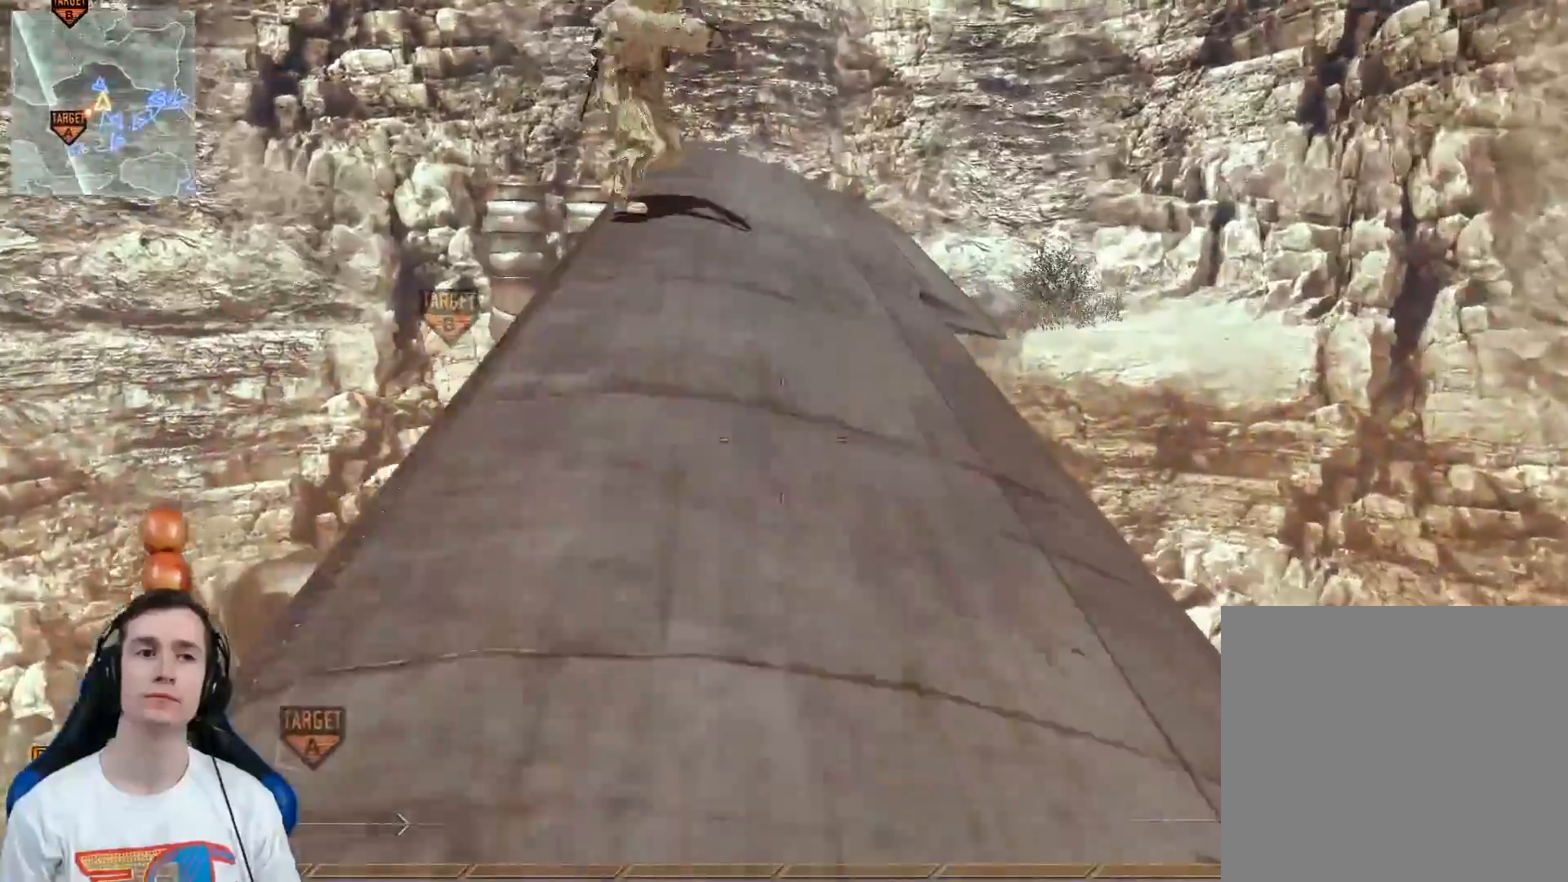
{"buttons": [], "left_stick": "up-left", "right_stick": "right", "events": [[67, "left_stick", "up-left"], [501, "right_stick", "right"]]}
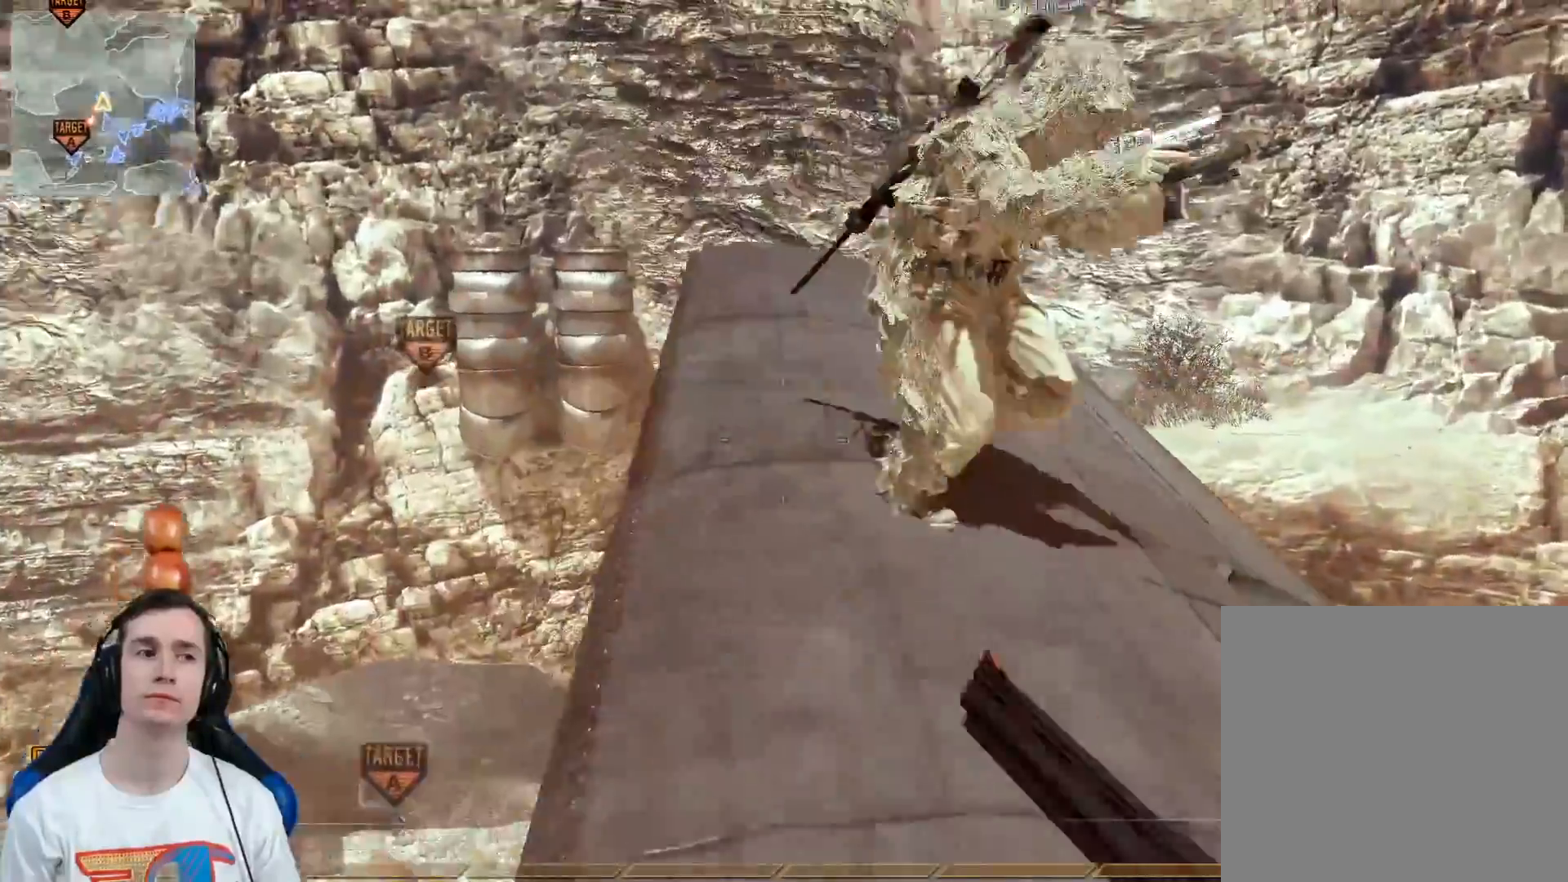
{"buttons": [], "left_stick": "center", "right_stick": "center", "events": [[100, "left_stick", "center"], [283, "right_stick", "center"]]}
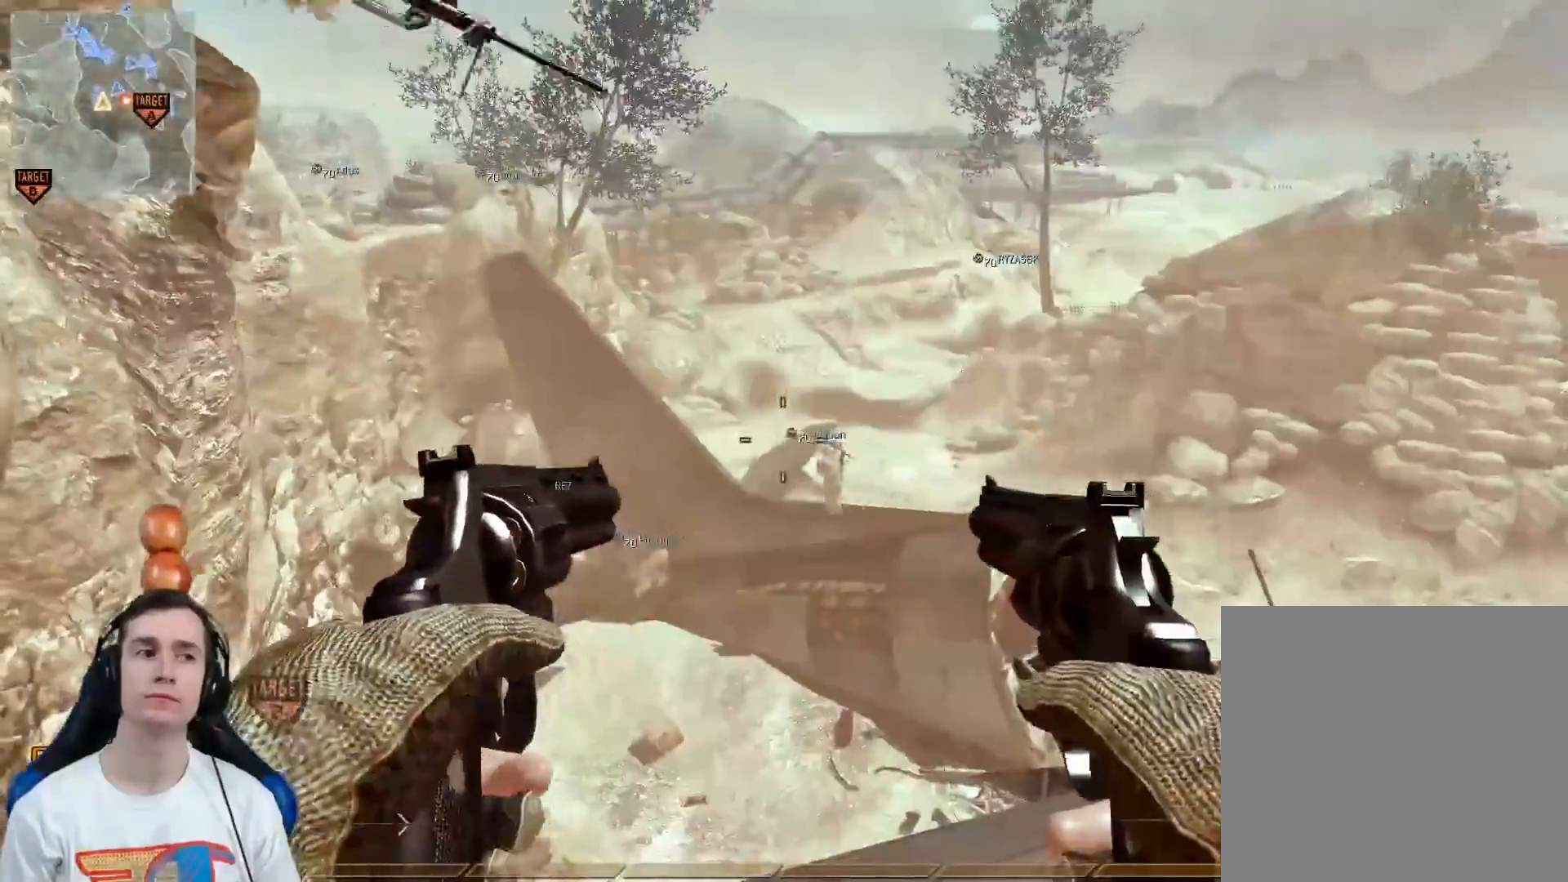
{"buttons": ["X"], "left_stick": "up", "right_stick": "center", "events": [[234, "left_stick", "down"], [267, "right_stick", "left"], [384, "left_stick", "center"], [417, "right_stick", "center"], [451, "left_stick", "up"], [484, "X", "down"]]}
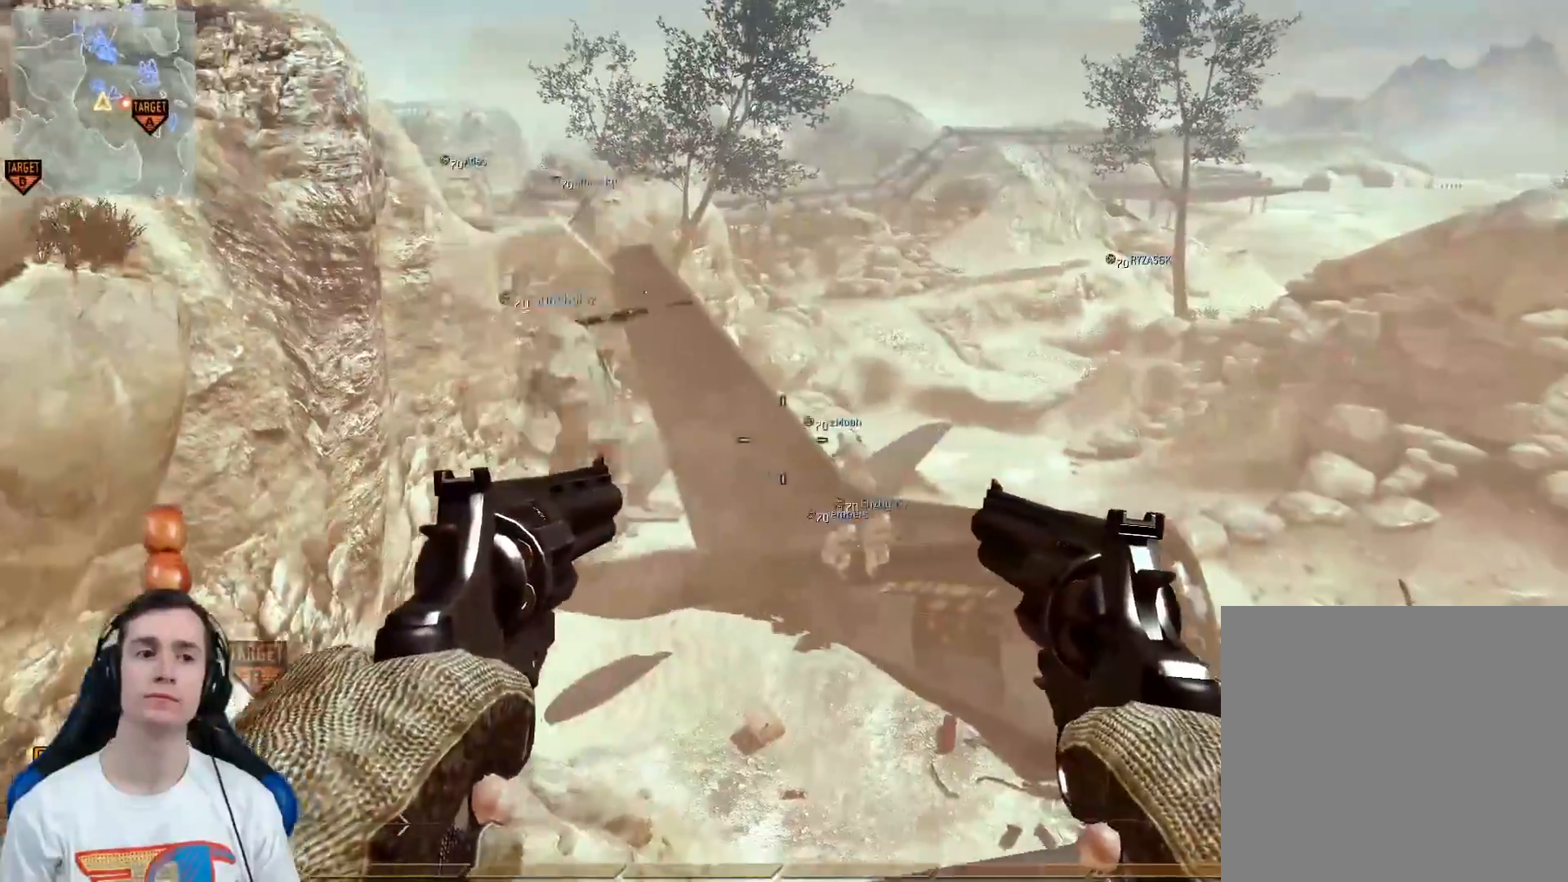
{"buttons": ["L3"], "left_stick": "up", "right_stick": "left", "events": [[50, "L3", "down"], [83, "X", "up"], [166, "Y", "down"], [200, "Y", "up"], [266, "right_stick", "left"], [333, "A", "down"], [467, "A", "up"]]}
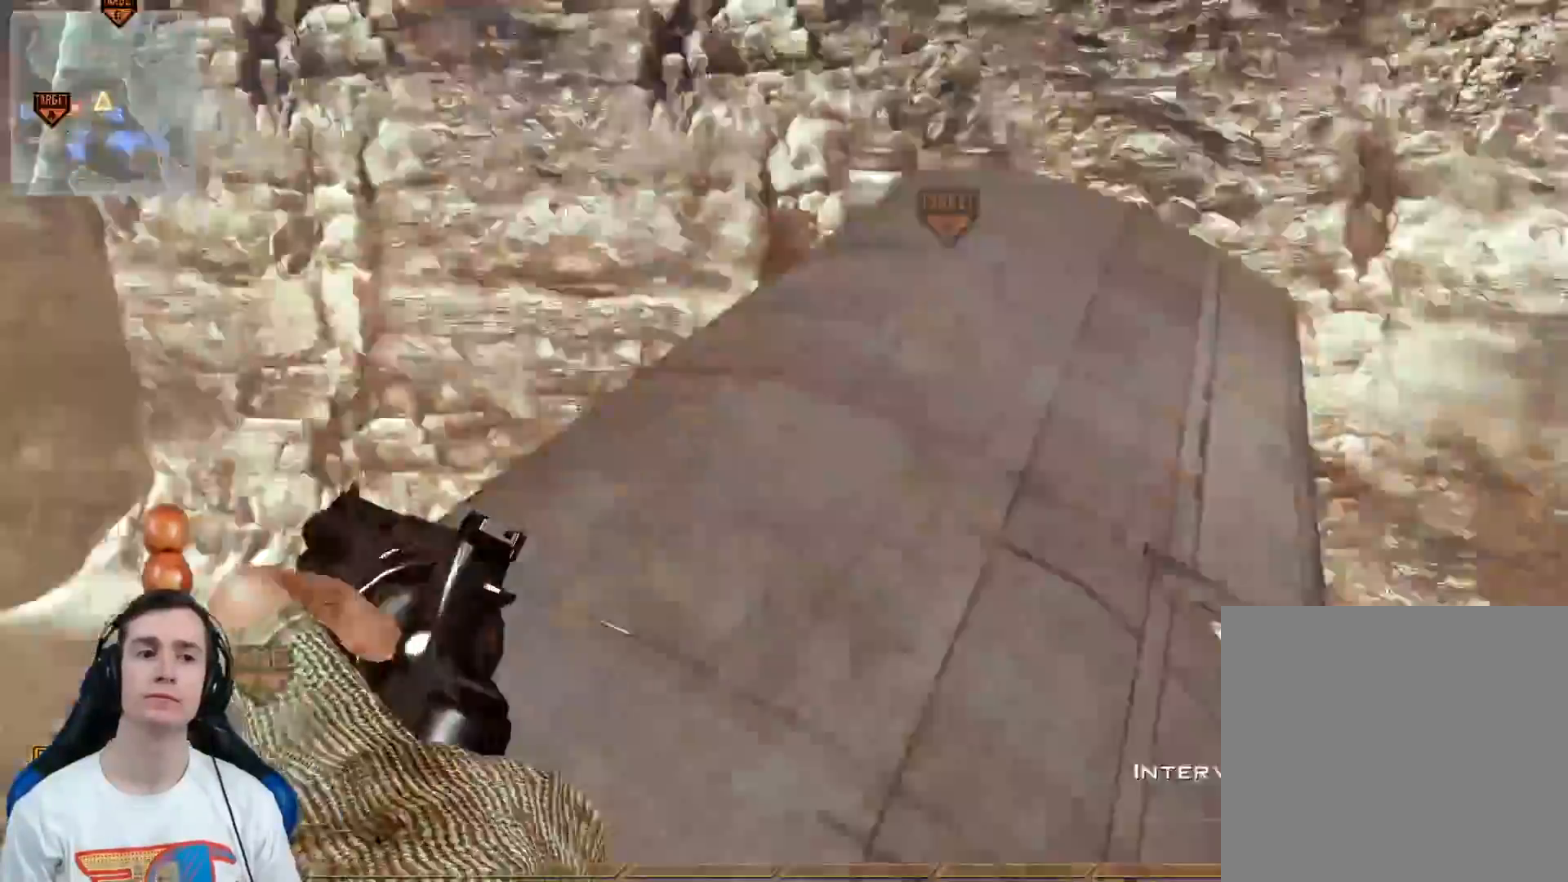
{"buttons": ["Y", "L3"], "left_stick": "up", "right_stick": "left", "events": [[184, "Y", "down"], [217, "L3", "up"], [284, "Y", "up"], [317, "left_stick", "center"], [334, "Y", "down"], [400, "Y", "up"], [400, "left_stick", "up"], [434, "L3", "down"], [501, "Y", "down"]]}
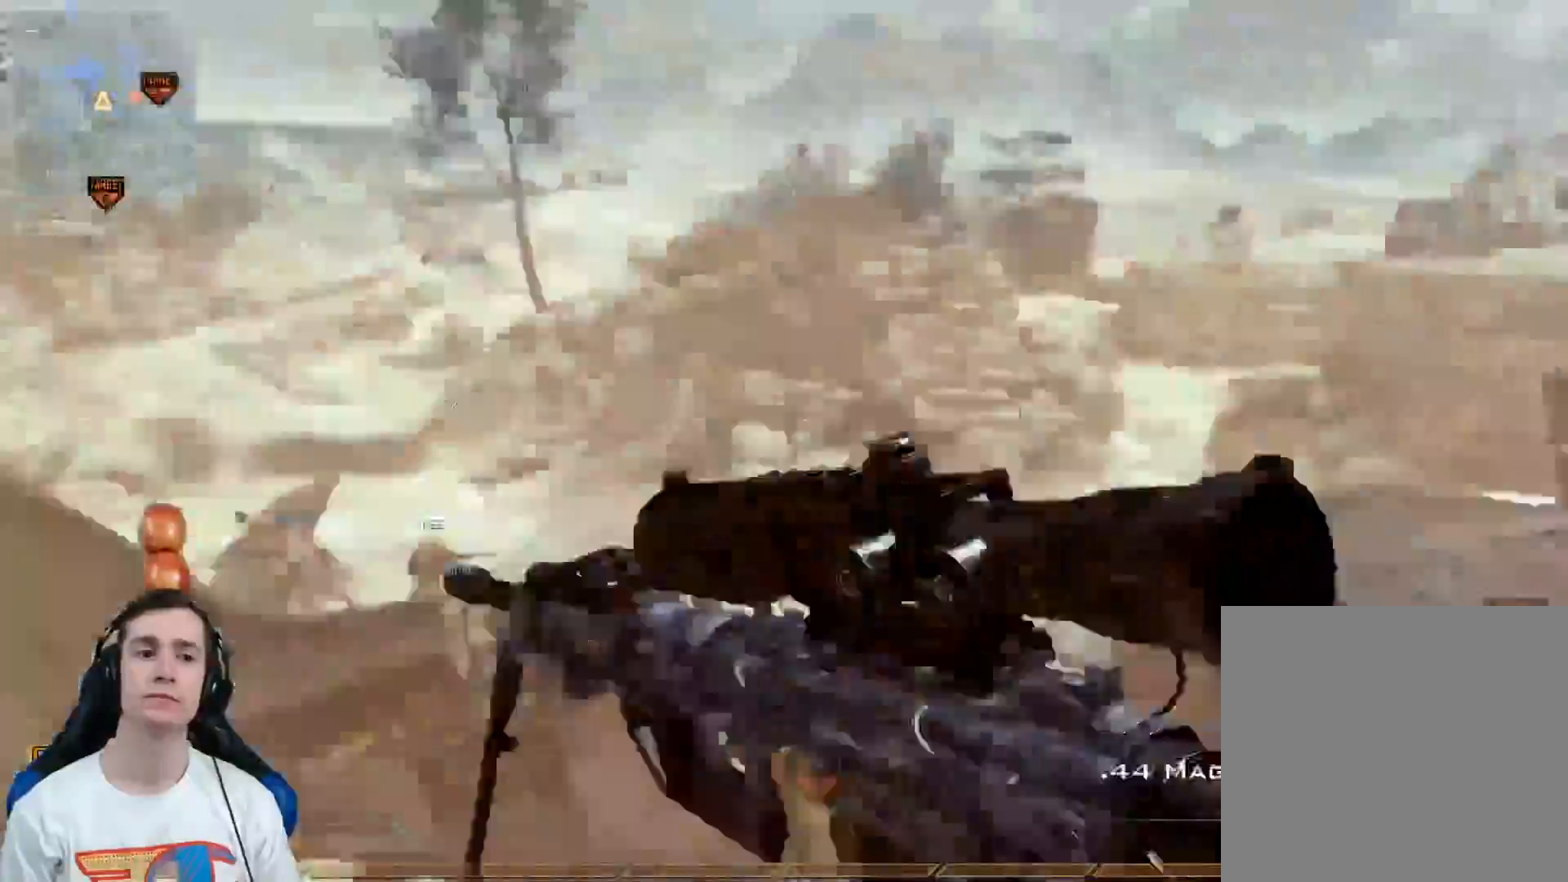
{"buttons": [], "left_stick": "up", "right_stick": "center", "events": [[83, "L3", "up"], [83, "Y", "up"], [116, "Y", "down"], [150, "left_stick", "center"], [183, "Y", "up"], [283, "left_stick", "up-left"], [333, "R2", "down"], [333, "right_stick", "center"], [367, "X", "down"], [467, "R2", "up"], [467, "X", "up"], [467, "left_stick", "up"]]}
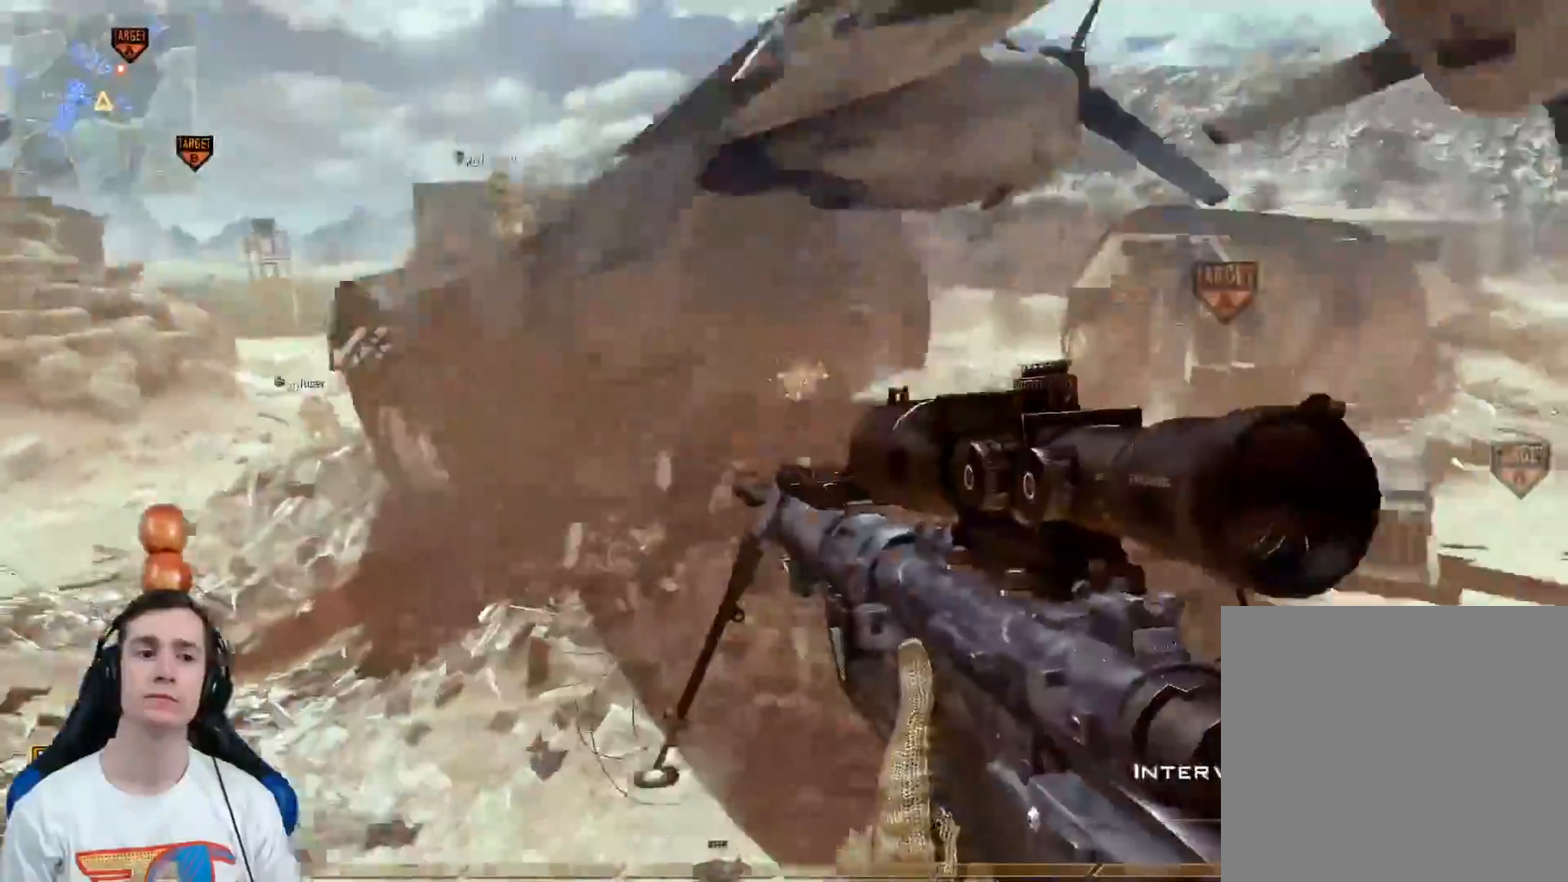
{"buttons": [], "left_stick": "up", "right_stick": "center", "events": []}
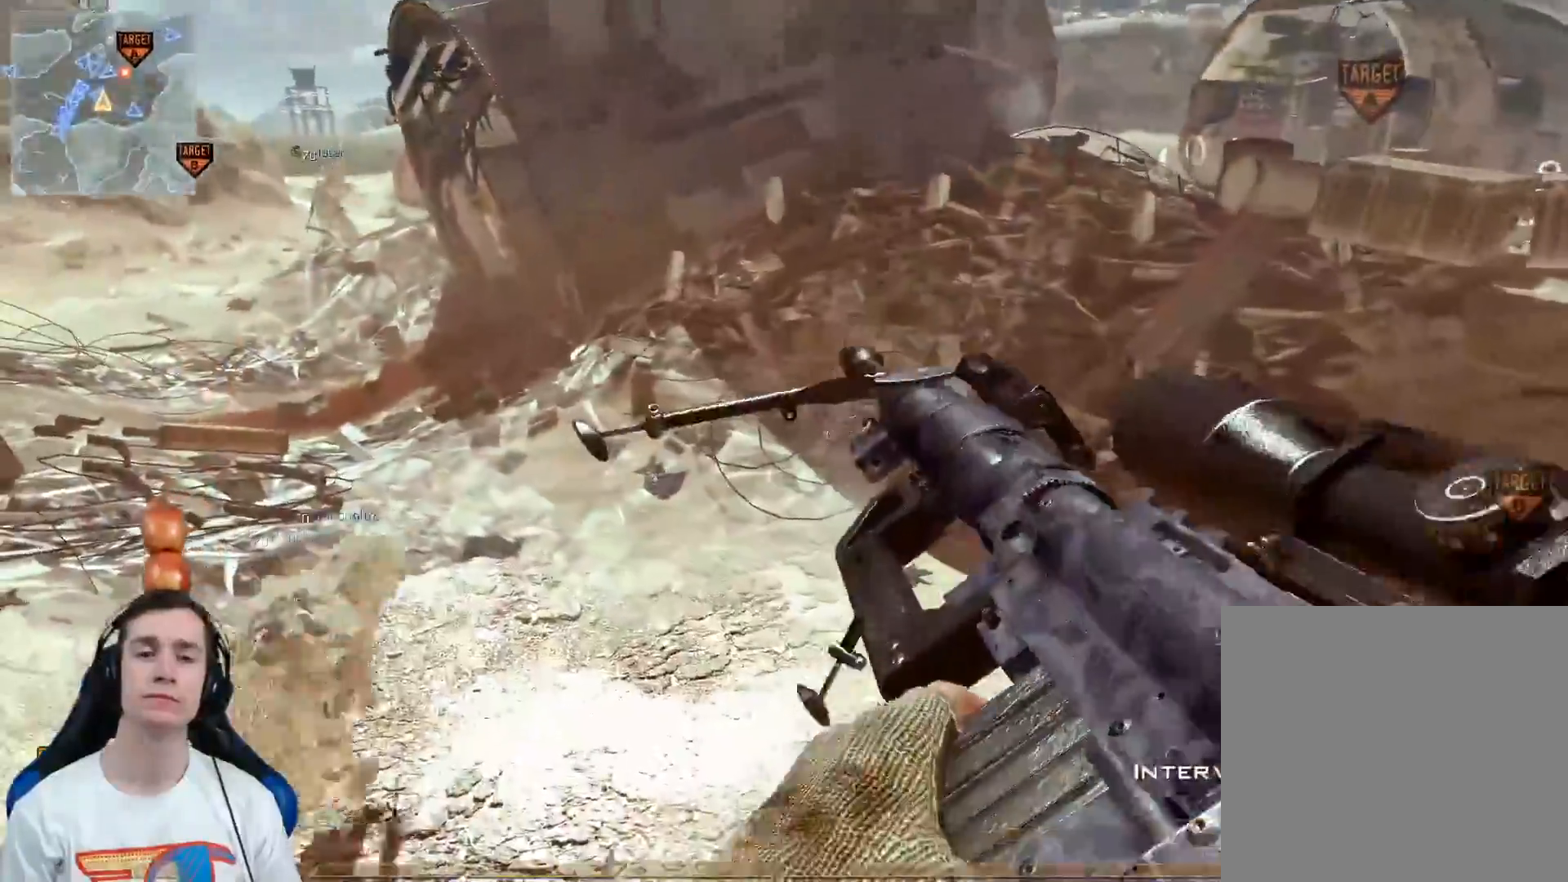
{"buttons": ["L3"], "left_stick": "up", "right_stick": "up-left", "events": [[100, "right_stick", "left"], [166, "L3", "down"], [400, "right_stick", "up-left"]]}